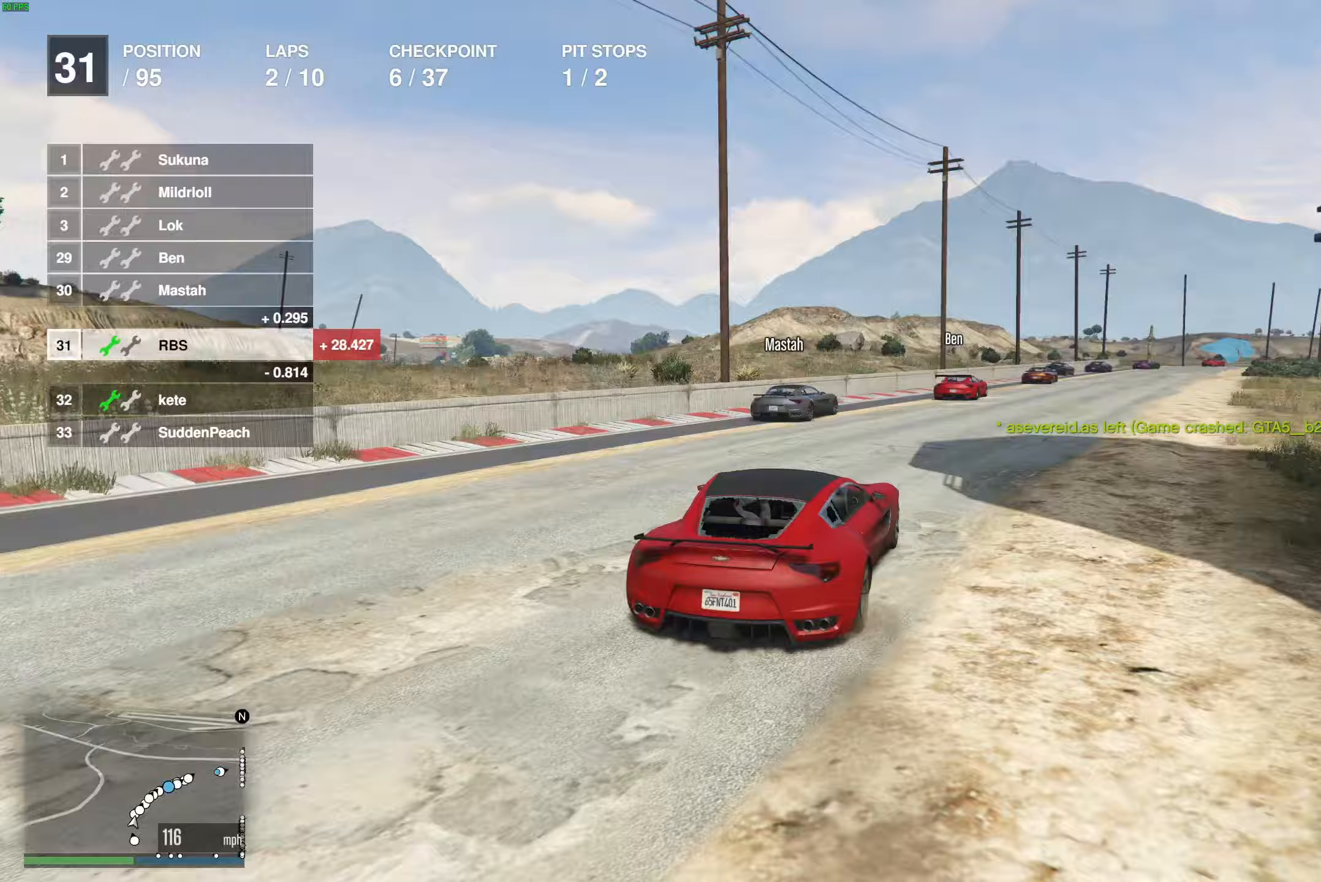
Gameplay with a controller (Xbox layout); each line is a JSON object with the inputs held at the frame after it. "events" lists button and stick changes between this image and that frame as [ms after this image, input, new state], when the widget could be followed in between.
{"buttons": ["R2"], "left_stick": "center", "right_stick": "center", "events": [[33, "left_stick", "right"], [150, "left_stick", "center"], [267, "left_stick", "right"], [383, "left_stick", "center"]]}
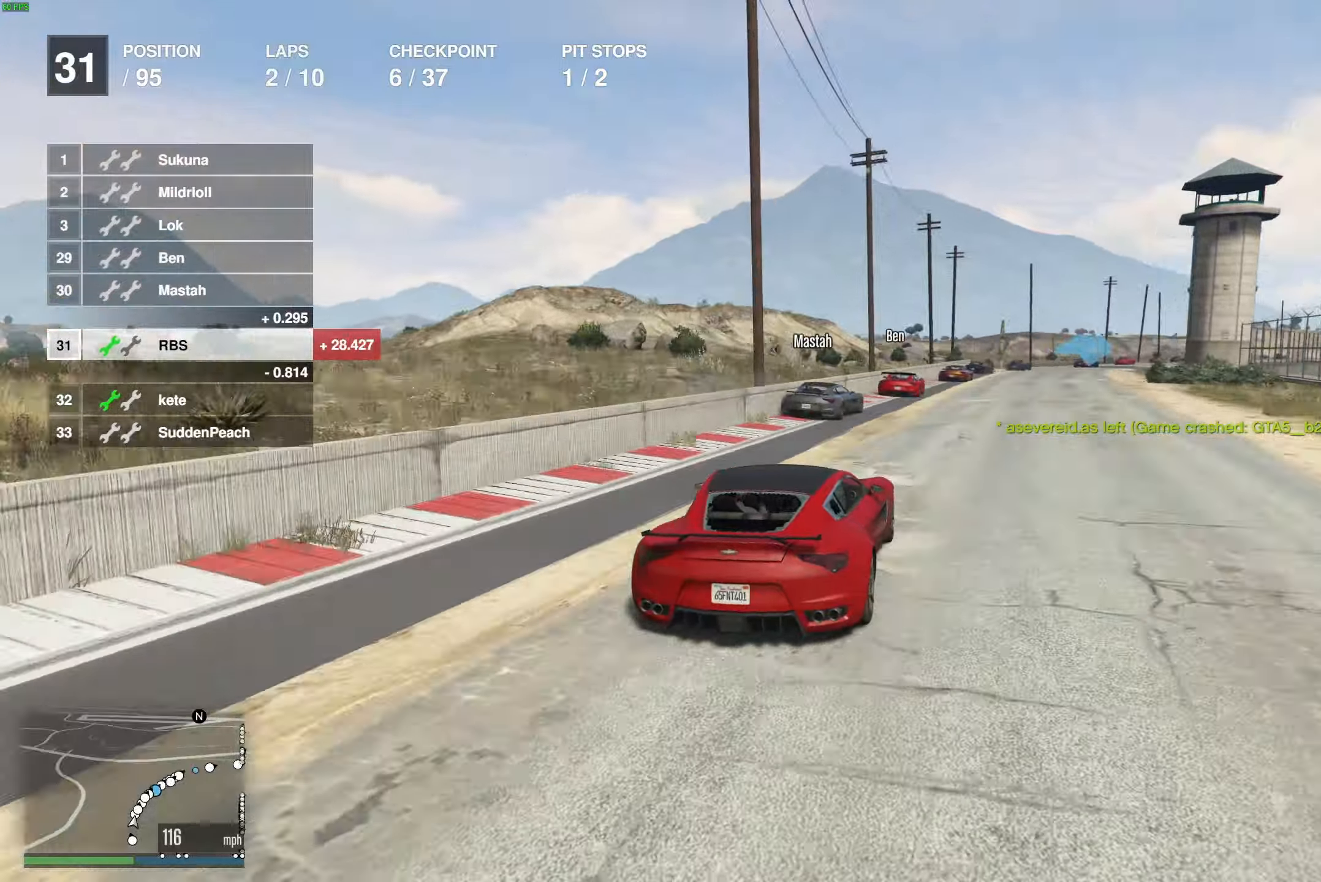
{"buttons": ["R2"], "left_stick": "center", "right_stick": "center", "events": [[367, "left_stick", "right"], [500, "left_stick", "center"]]}
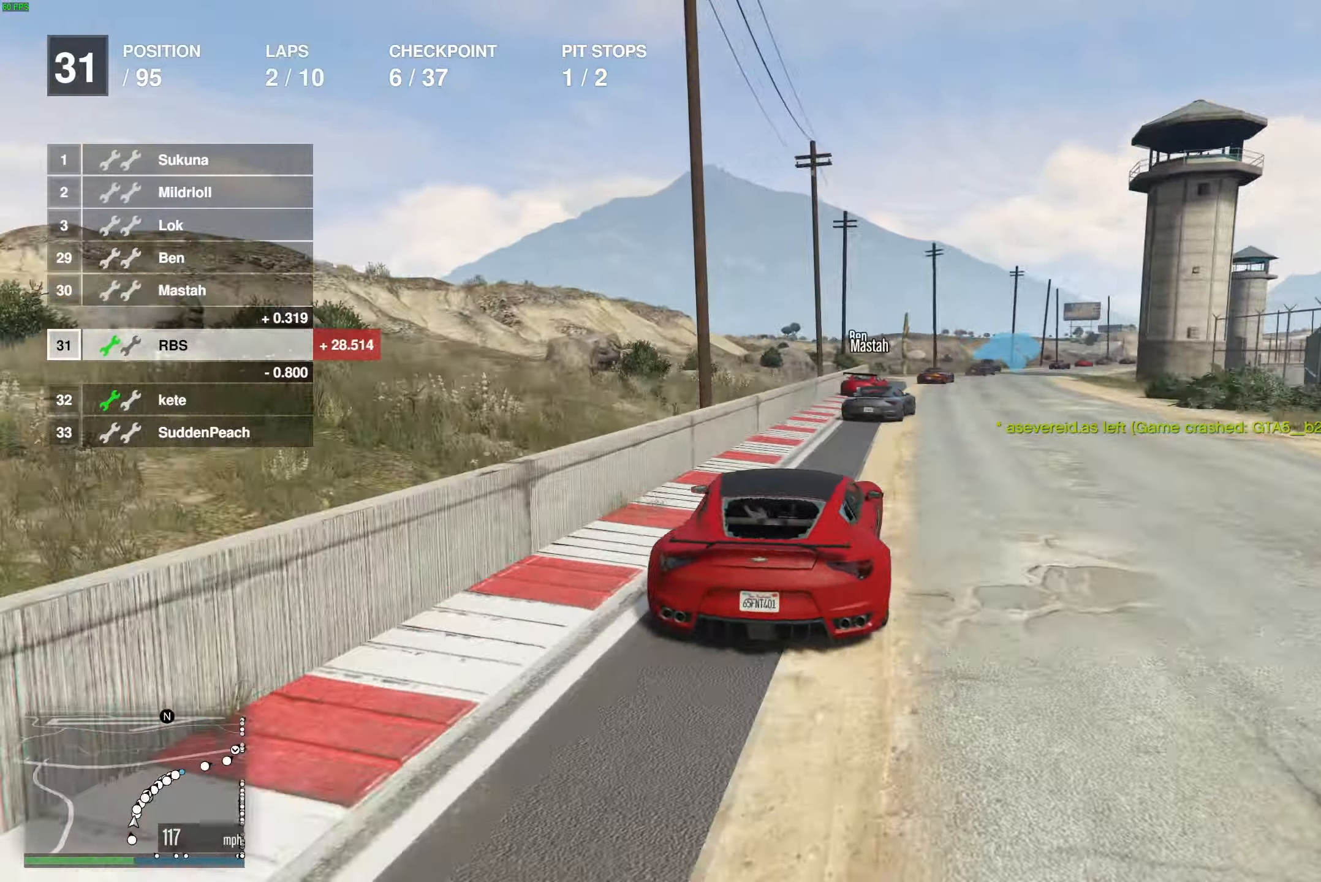
{"buttons": ["R2"], "left_stick": "center", "right_stick": "center", "events": [[100, "left_stick", "right"], [200, "left_stick", "center"], [317, "left_stick", "right"], [433, "left_stick", "center"]]}
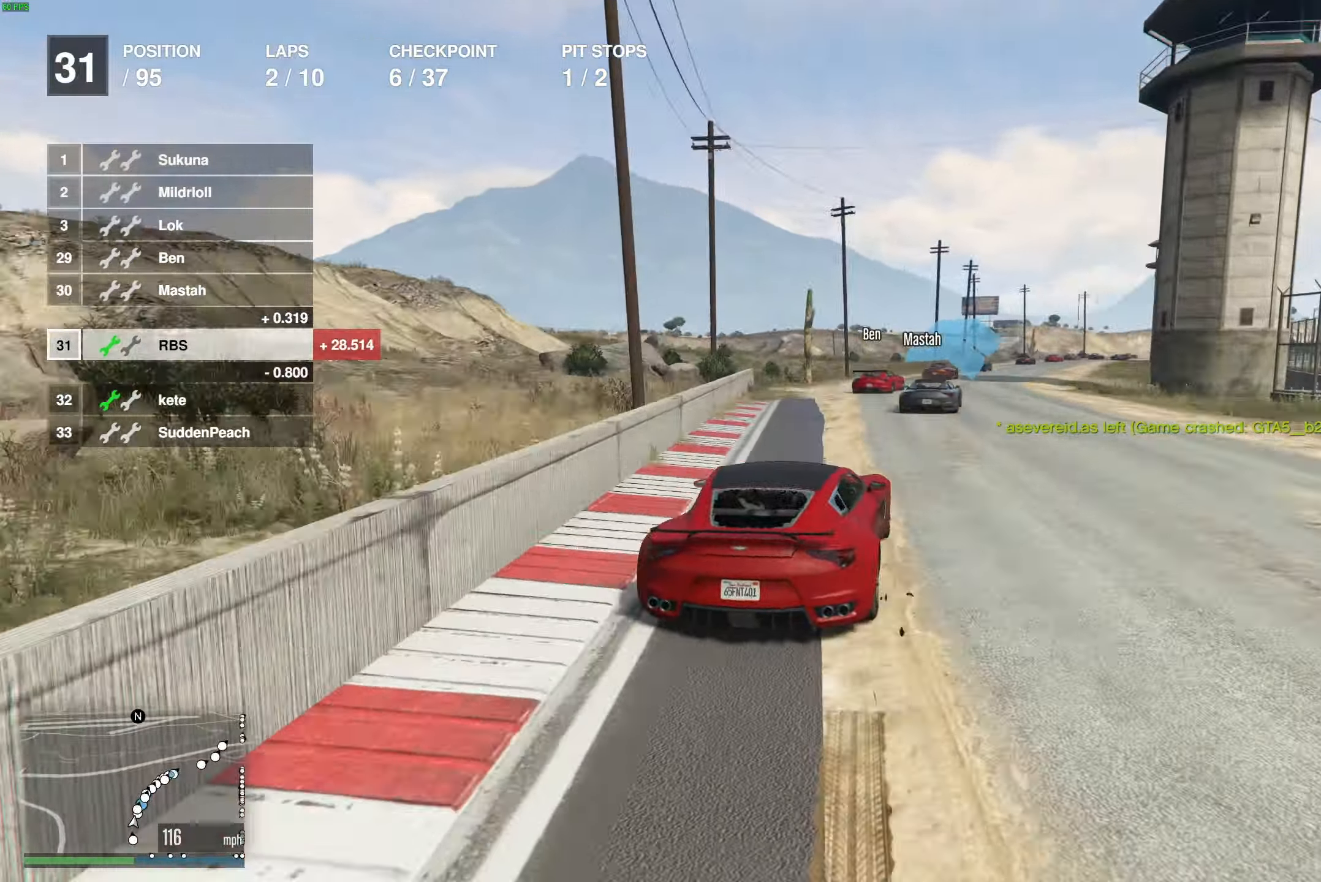
{"buttons": ["R2"], "left_stick": "center", "right_stick": "center", "events": [[117, "left_stick", "right"], [217, "left_stick", "center"], [367, "left_stick", "right"], [483, "left_stick", "center"]]}
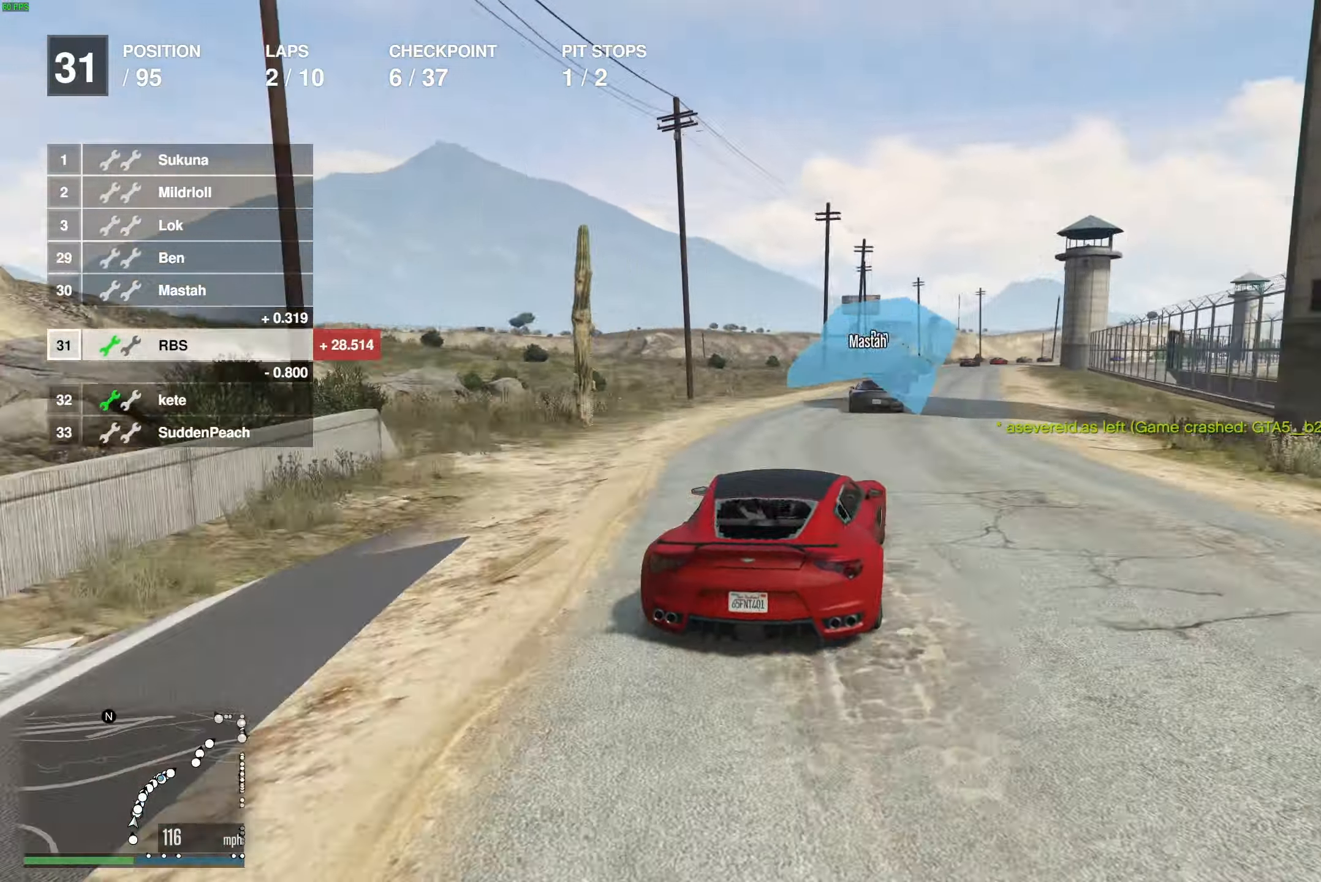
{"buttons": ["R2"], "left_stick": "center", "right_stick": "center", "events": [[367, "left_stick", "right"], [433, "left_stick", "center"]]}
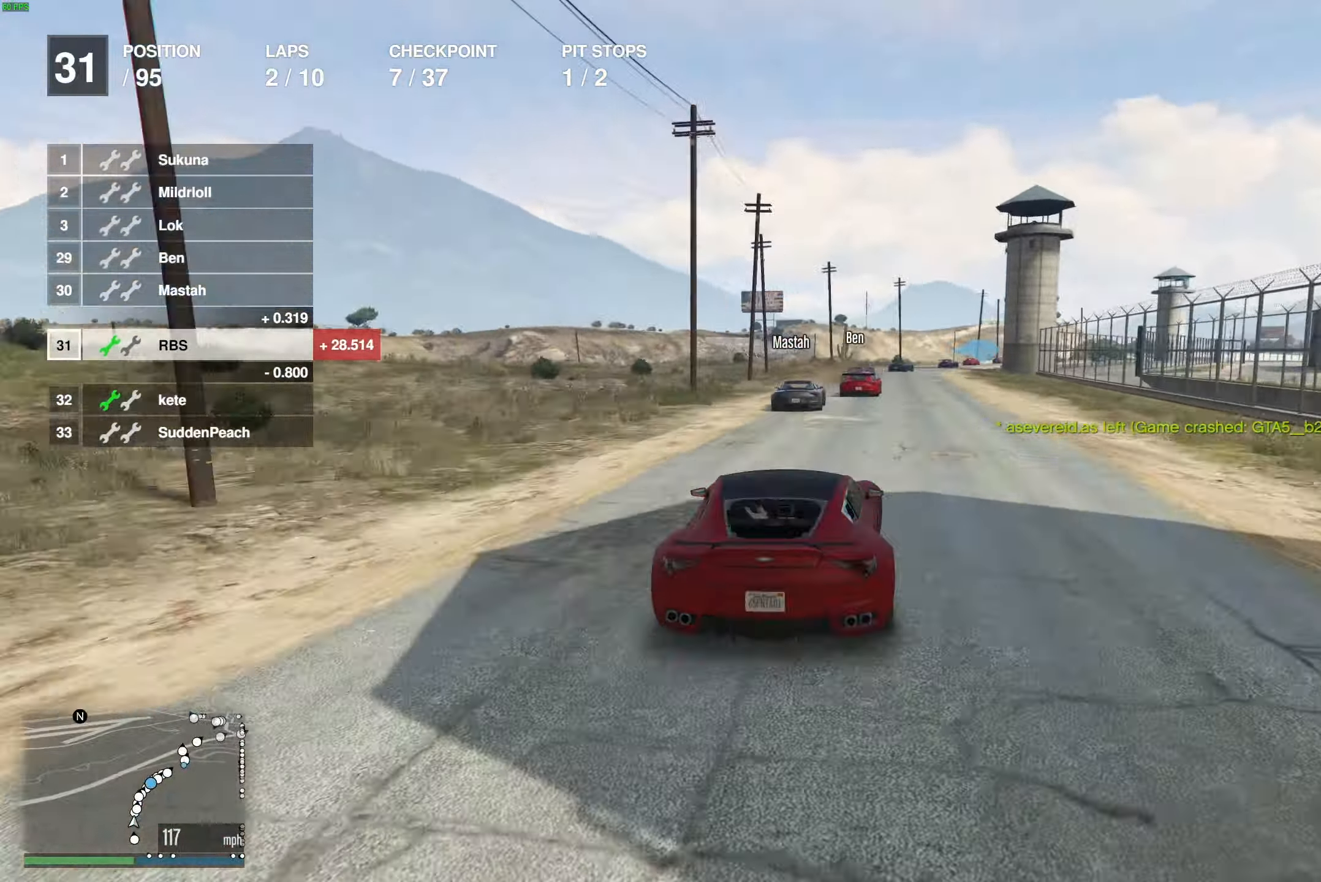
{"buttons": ["R2"], "left_stick": "right", "right_stick": "center", "events": [[67, "left_stick", "right"], [150, "left_stick", "center"], [483, "left_stick", "right"]]}
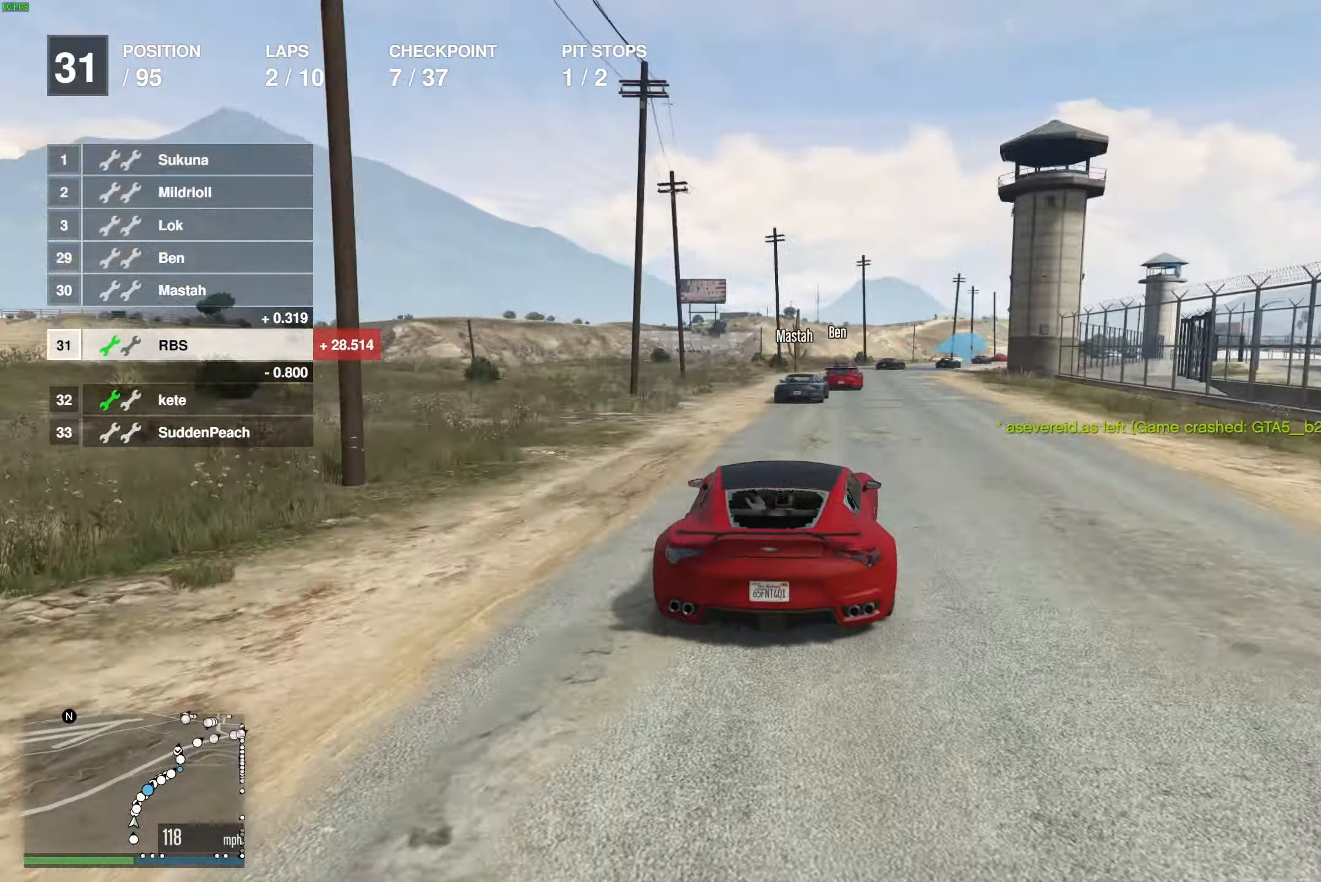
{"buttons": ["R2"], "left_stick": "right", "right_stick": "center", "events": [[83, "left_stick", "center"], [200, "left_stick", "right"], [317, "left_stick", "center"], [433, "left_stick", "right"]]}
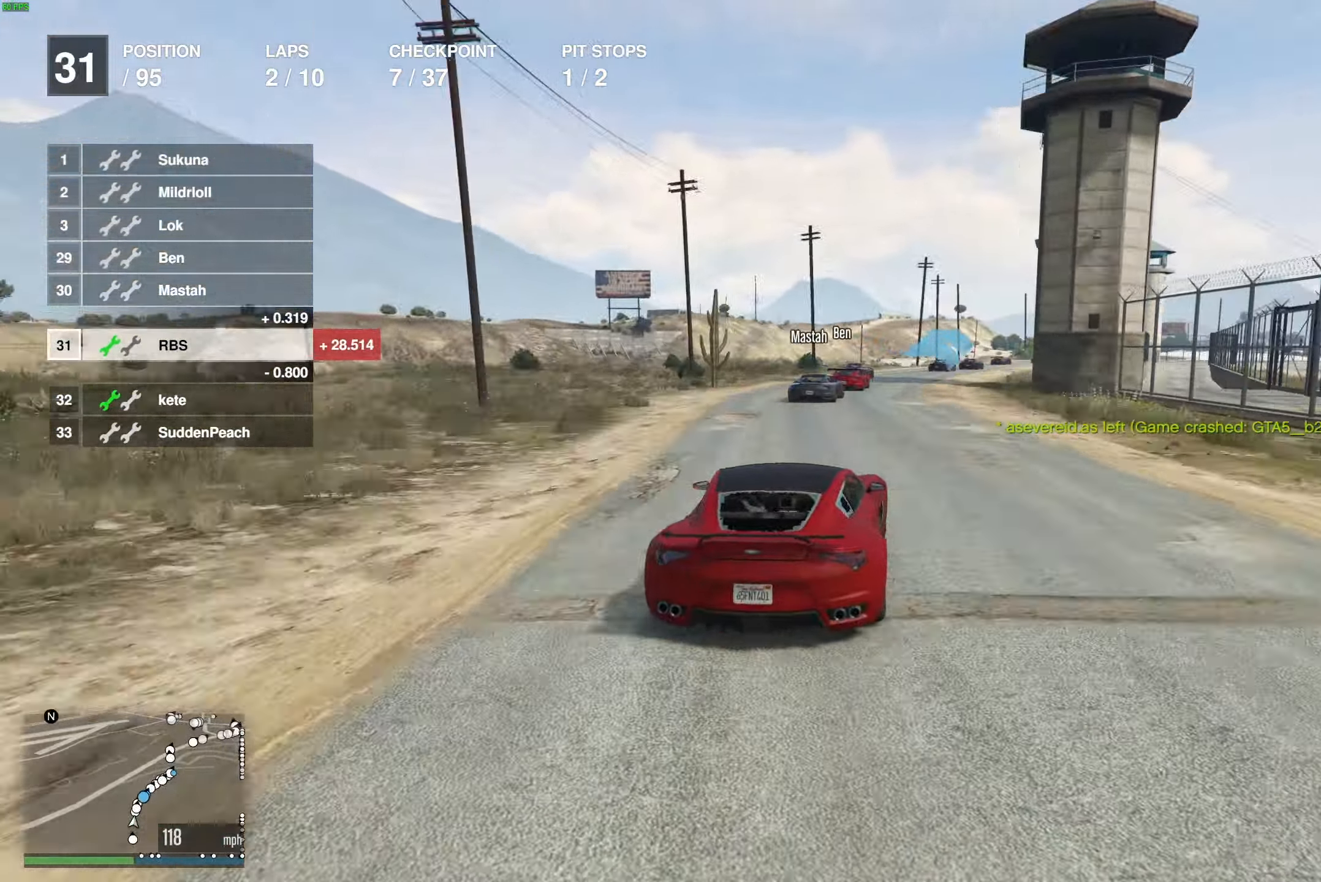
{"buttons": ["R2"], "left_stick": "center", "right_stick": "center", "events": [[33, "left_stick", "center"], [183, "left_stick", "right"], [283, "left_stick", "center"]]}
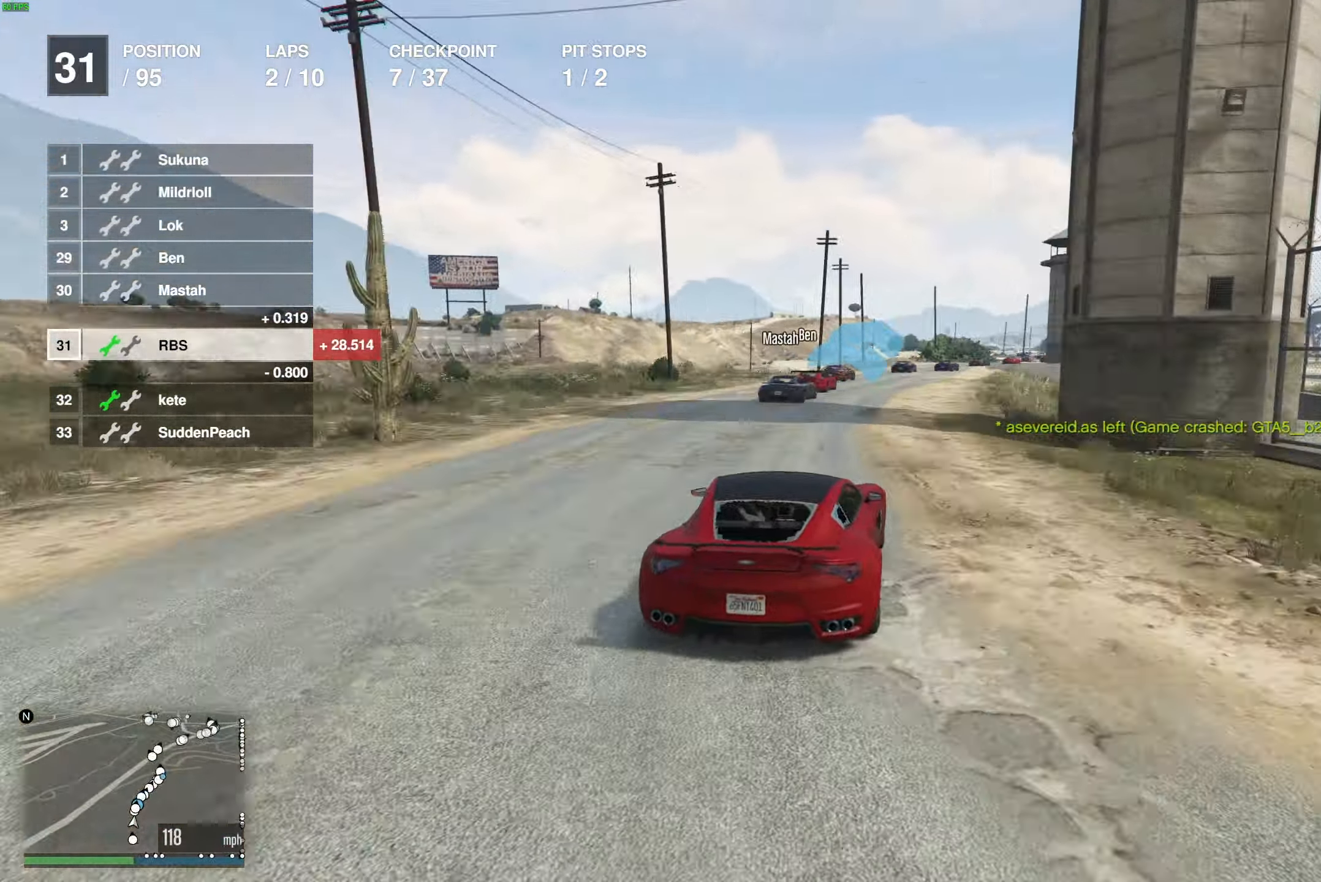
{"buttons": ["R2"], "left_stick": "center", "right_stick": "center", "events": [[333, "left_stick", "right"], [467, "left_stick", "center"]]}
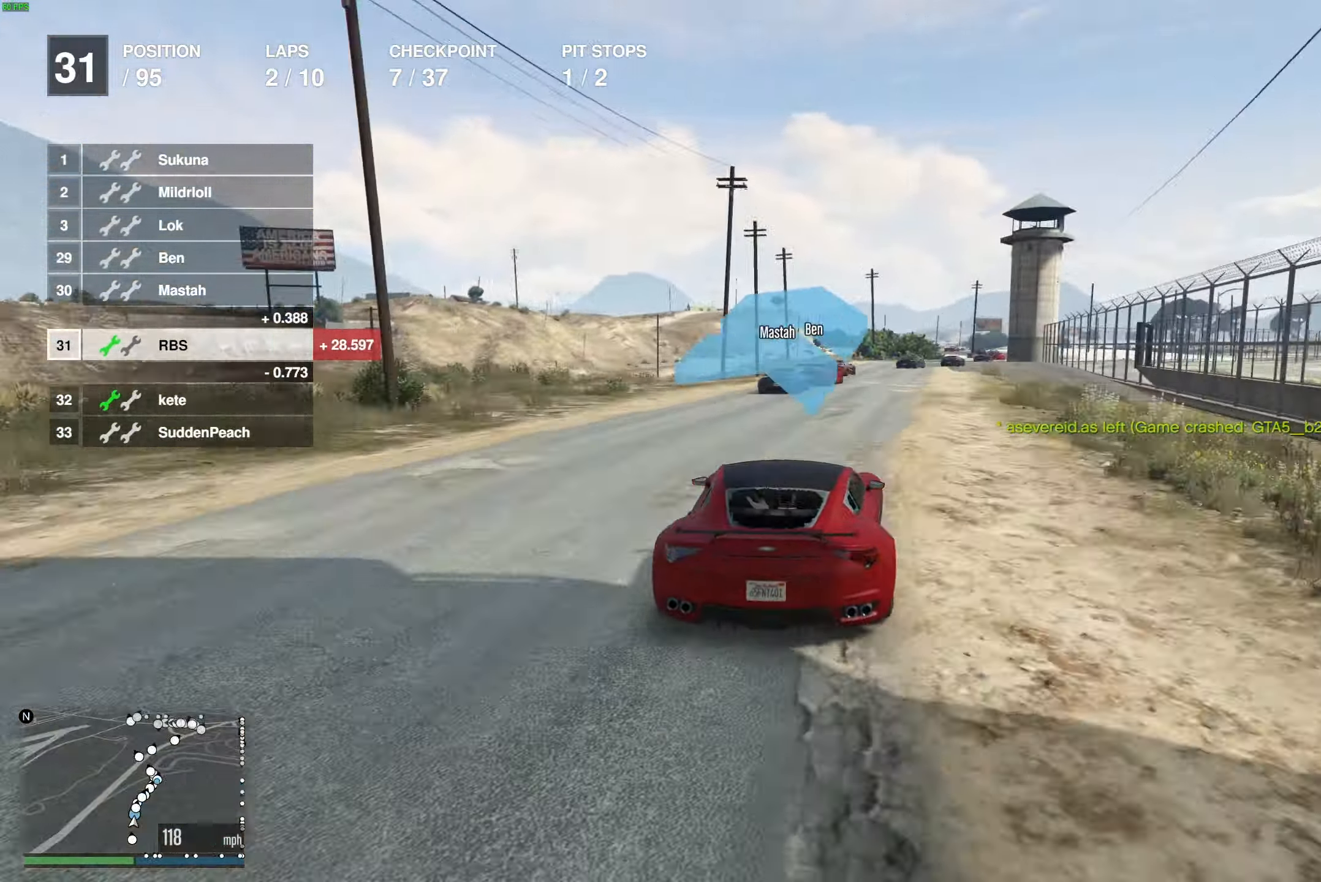
{"buttons": ["R2"], "left_stick": "right", "right_stick": "center", "events": [[67, "left_stick", "right"], [183, "left_stick", "center"], [450, "left_stick", "right"]]}
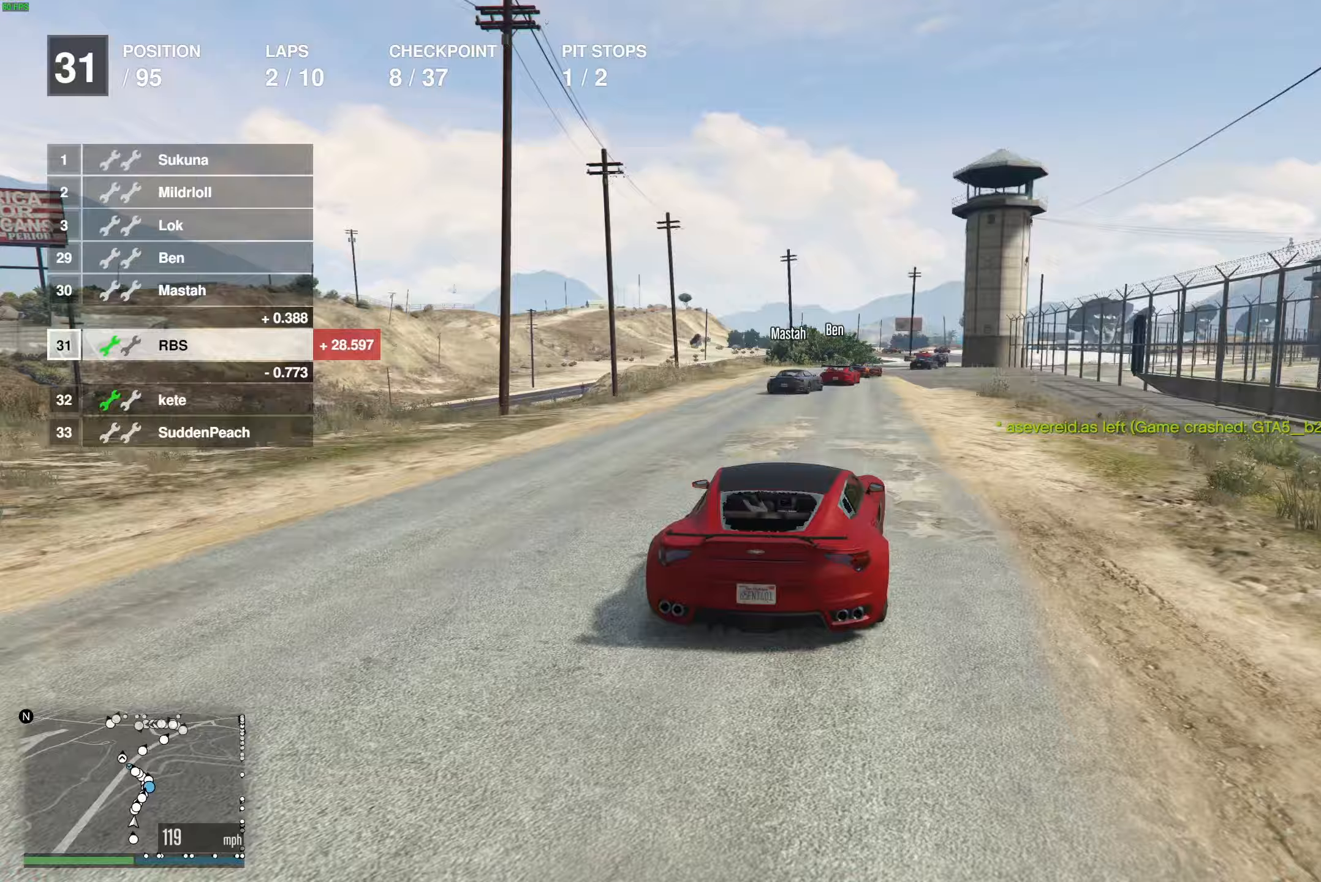
{"buttons": ["R2"], "left_stick": "center", "right_stick": "center", "events": [[67, "left_stick", "center"], [283, "left_stick", "right"], [367, "left_stick", "center"]]}
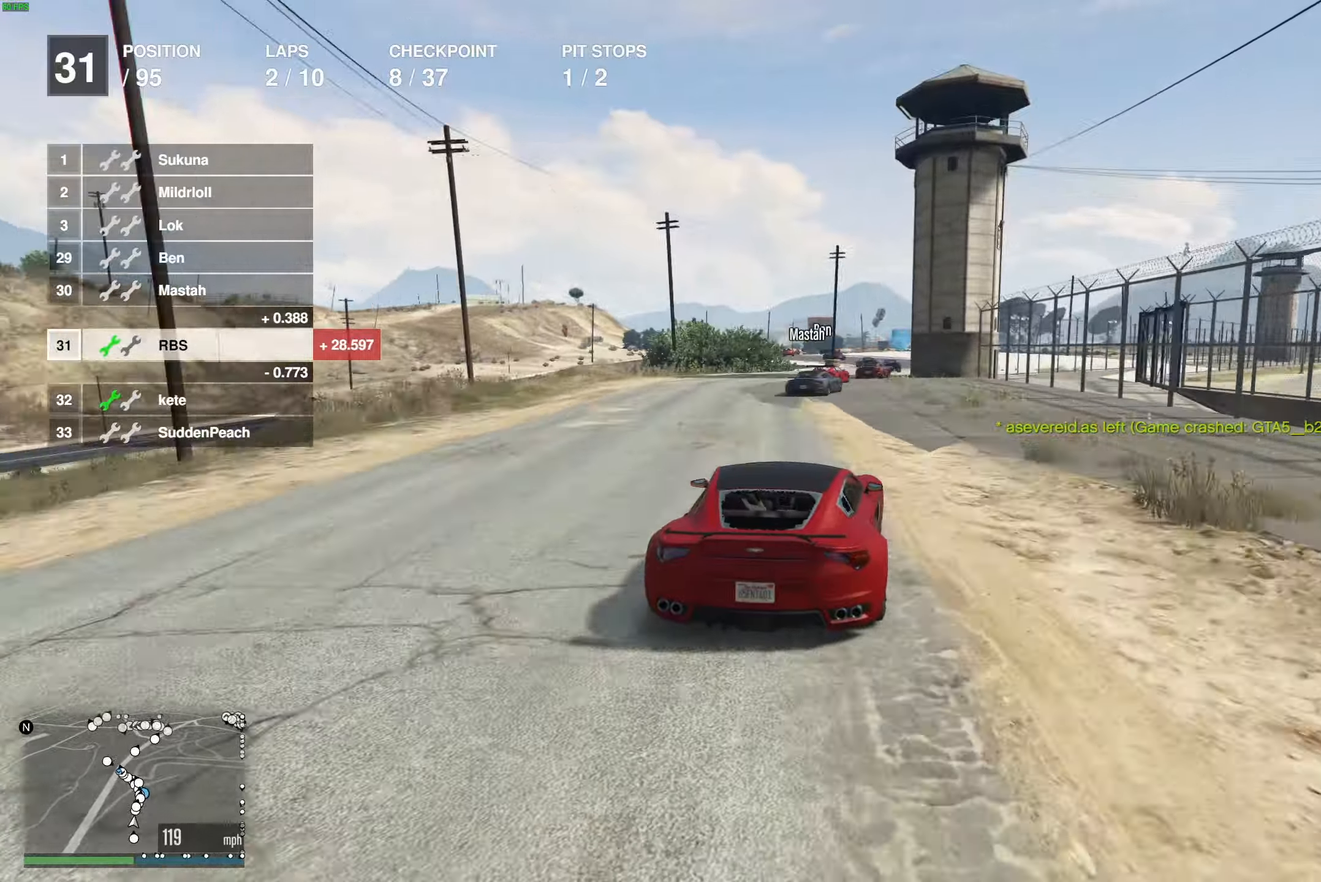
{"buttons": ["R2"], "left_stick": "center", "right_stick": "center", "events": [[217, "left_stick", "right"], [300, "left_stick", "center"]]}
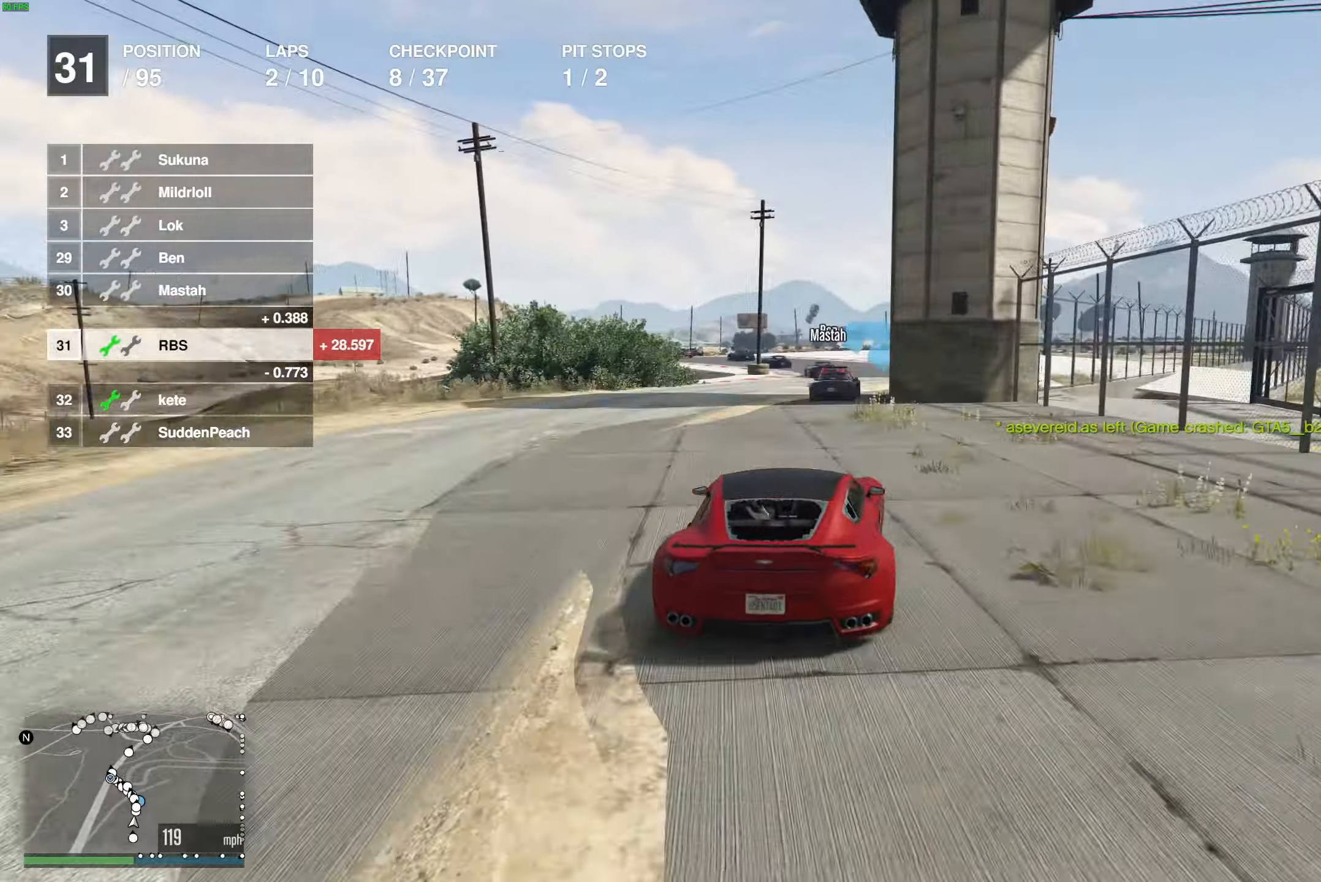
{"buttons": [], "left_stick": "left", "right_stick": "center", "events": [[400, "left_stick", "left"], [433, "R2", "up"]]}
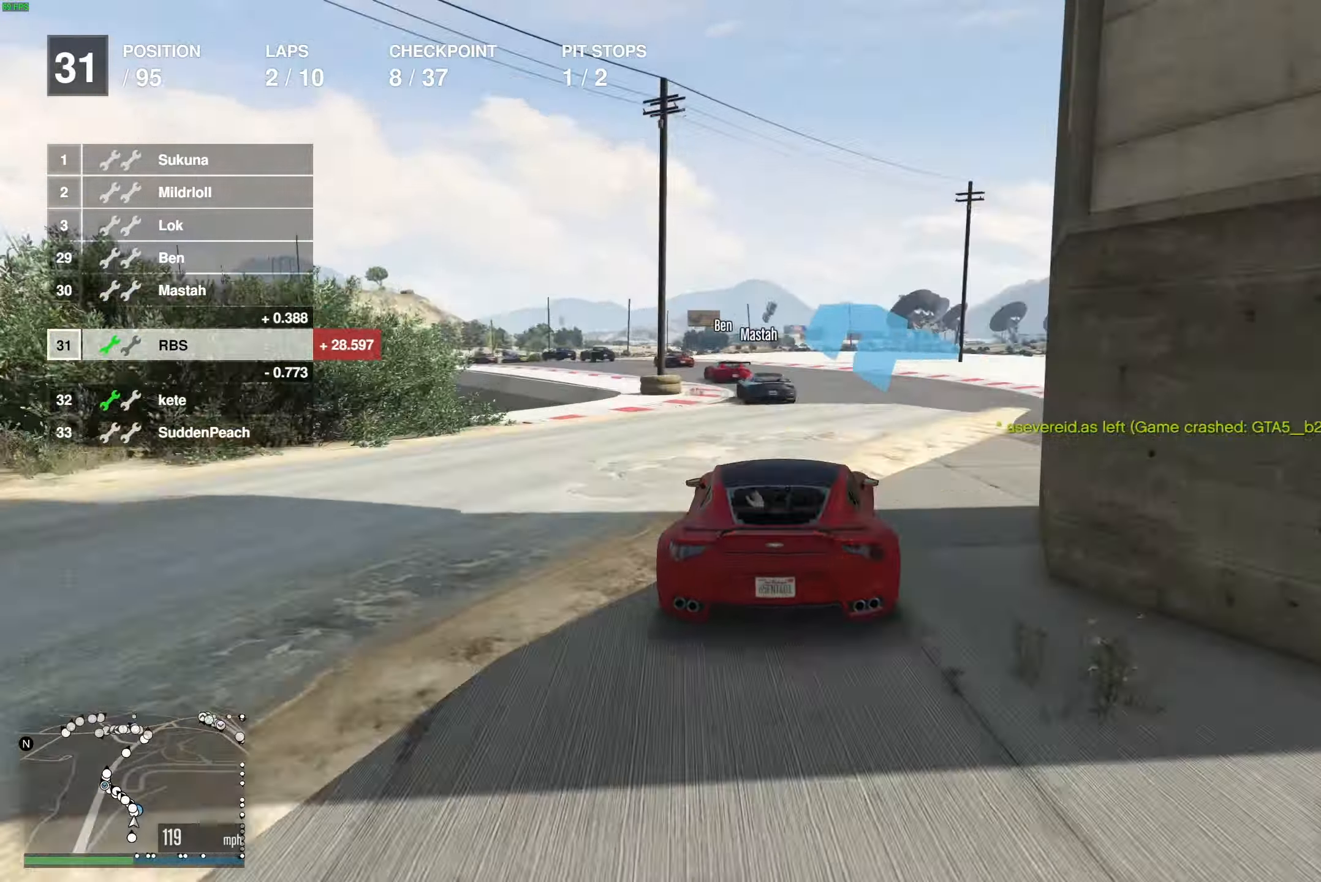
{"buttons": [], "left_stick": "left", "right_stick": "center", "events": [[33, "left_stick", "center"], [100, "left_stick", "left"], [250, "left_stick", "center"], [317, "left_stick", "up-left"], [500, "left_stick", "left"]]}
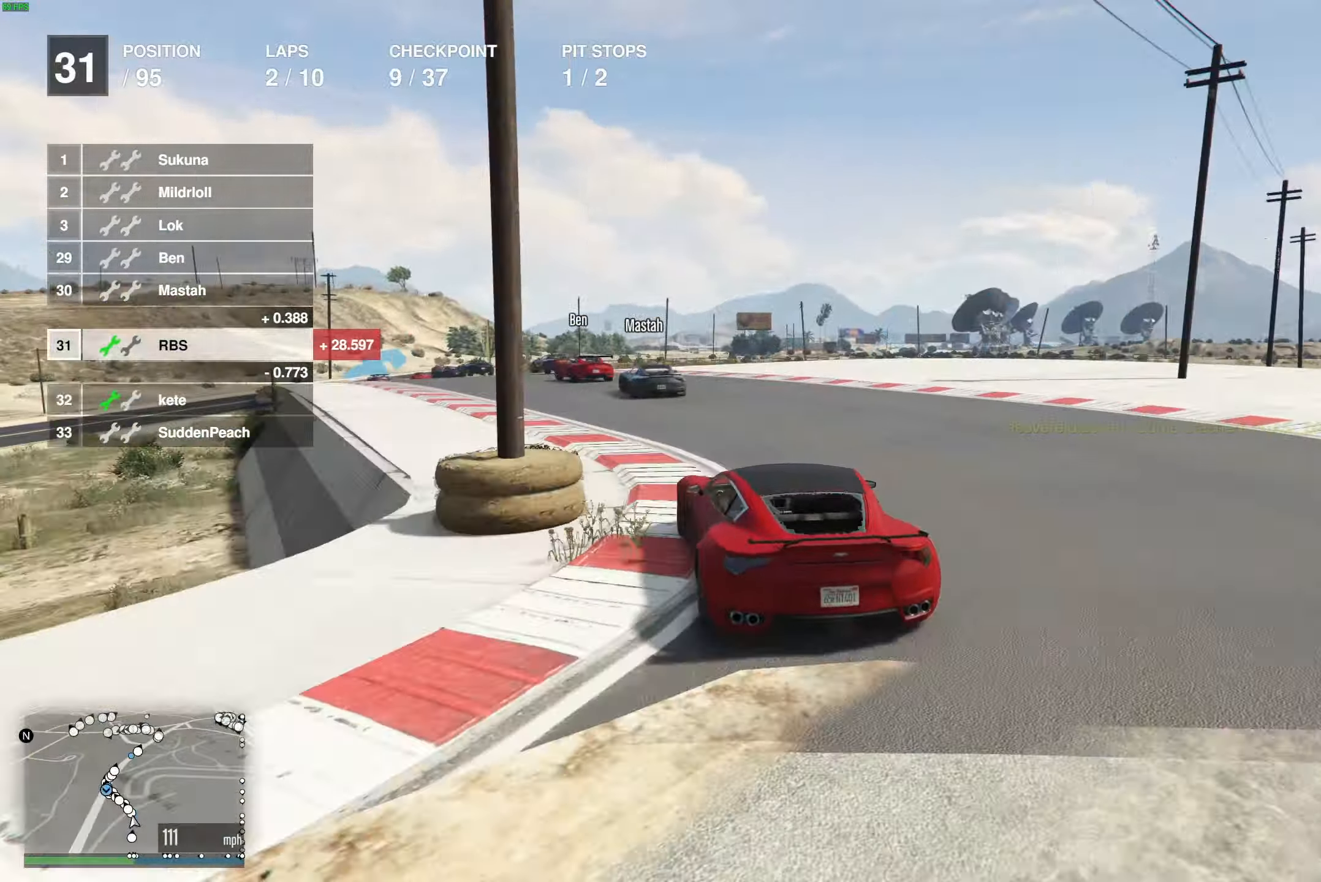
{"buttons": ["R2"], "left_stick": "center", "right_stick": "center", "events": [[67, "R2", "down"], [117, "left_stick", "down"], [200, "left_stick", "left"], [317, "left_stick", "center"], [383, "left_stick", "left"], [500, "left_stick", "center"]]}
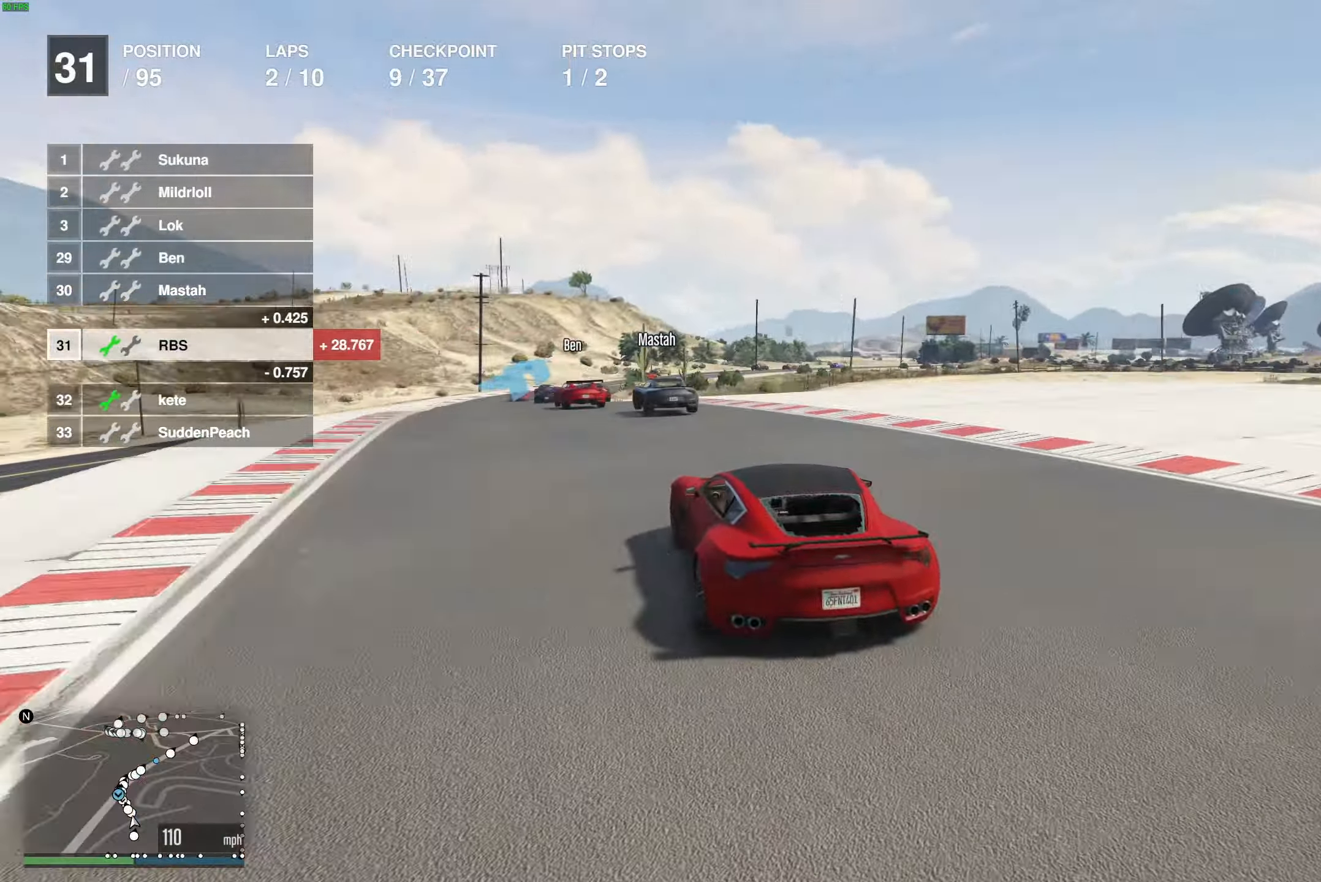
{"buttons": ["R2"], "left_stick": "center", "right_stick": "center", "events": [[100, "left_stick", "up-left"], [217, "left_stick", "center"], [300, "left_stick", "up-left"], [400, "left_stick", "center"]]}
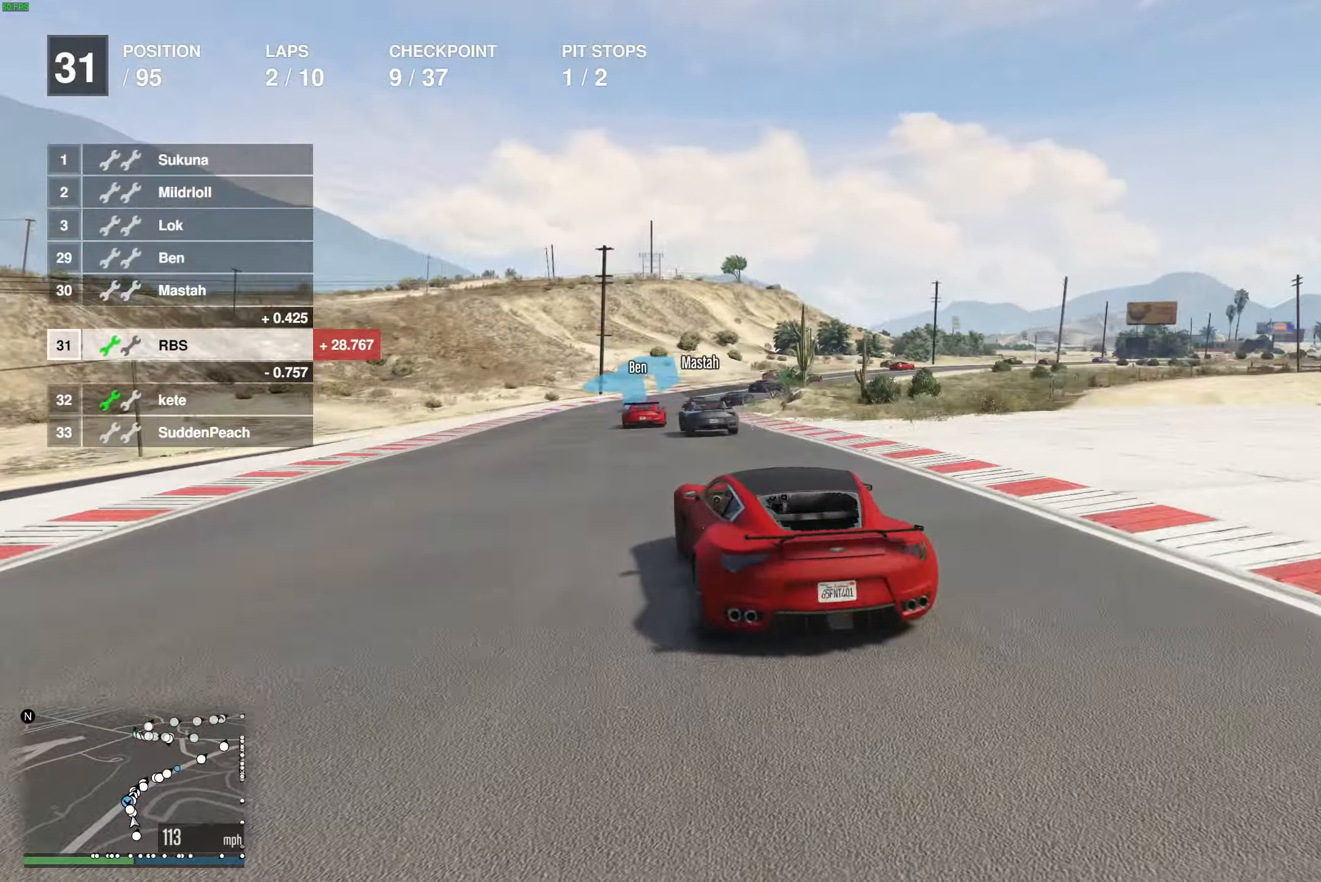
{"buttons": ["R2"], "left_stick": "right", "right_stick": "center", "events": [[183, "left_stick", "right"], [400, "left_stick", "center"], [467, "left_stick", "right"]]}
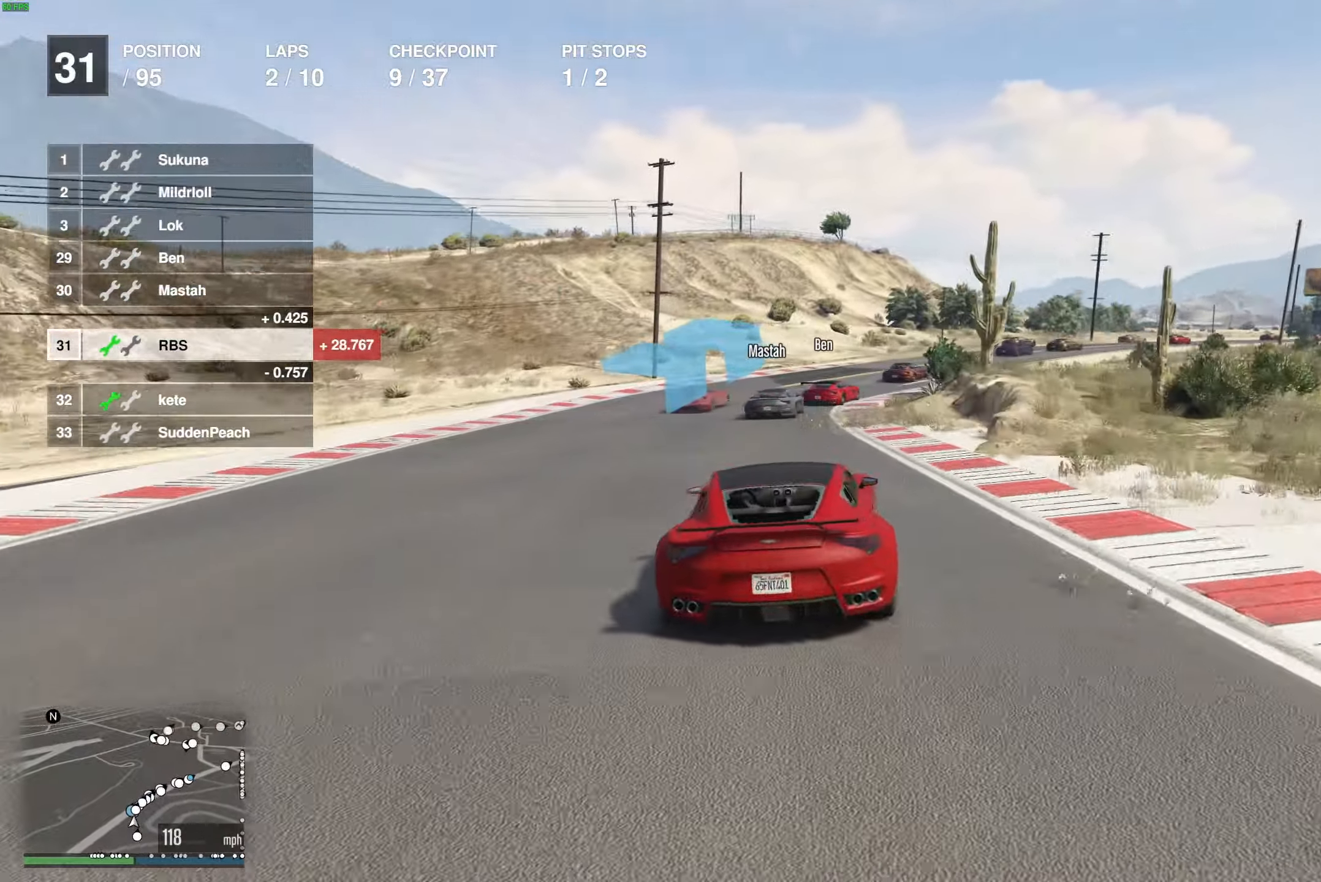
{"buttons": ["R2"], "left_stick": "center", "right_stick": "center", "events": [[83, "left_stick", "center"], [150, "left_stick", "right"], [283, "left_stick", "center"], [350, "left_stick", "right"], [467, "left_stick", "center"]]}
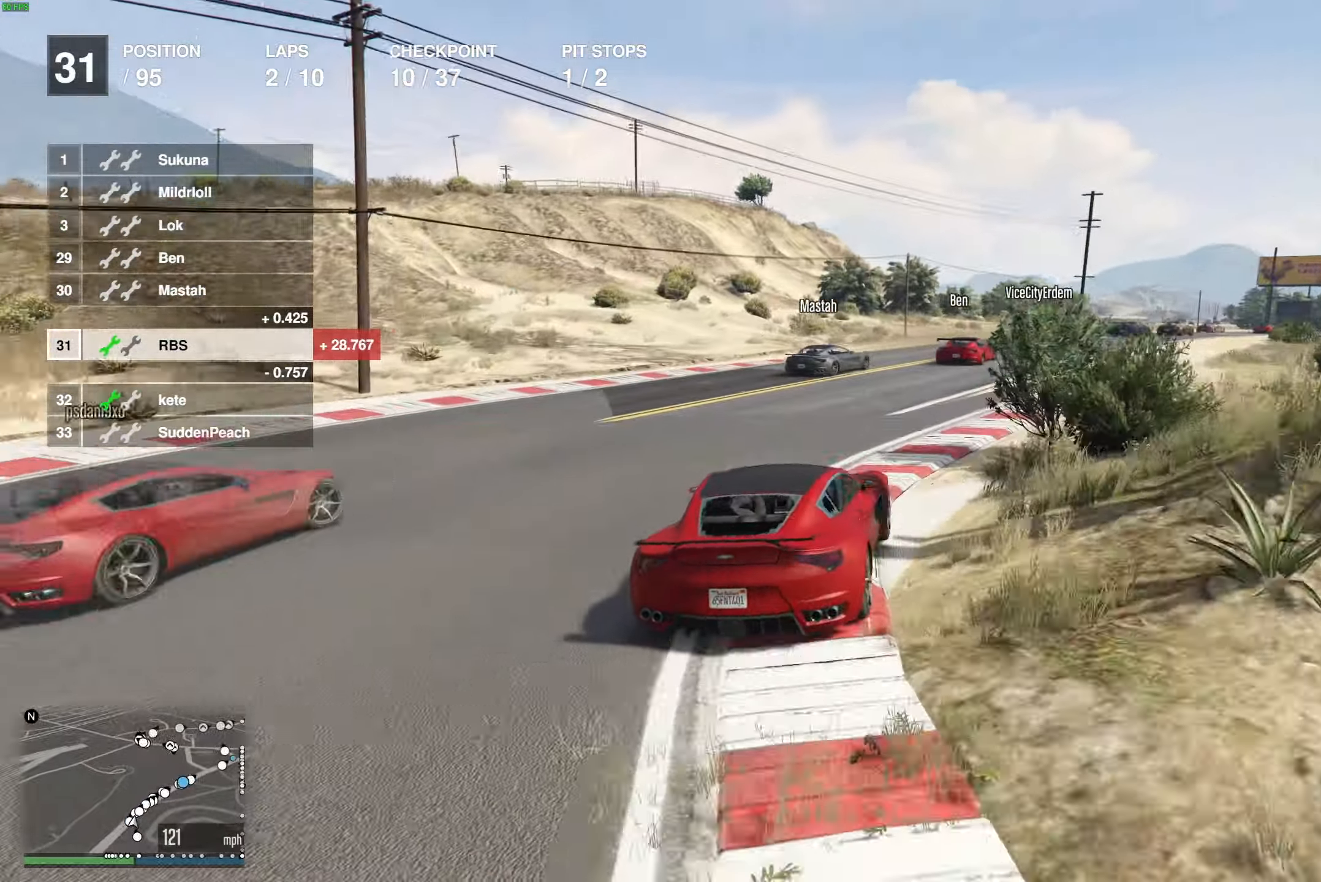
{"buttons": ["R2"], "left_stick": "right", "right_stick": "center", "events": [[50, "left_stick", "right"], [150, "left_stick", "center"], [217, "left_stick", "right"]]}
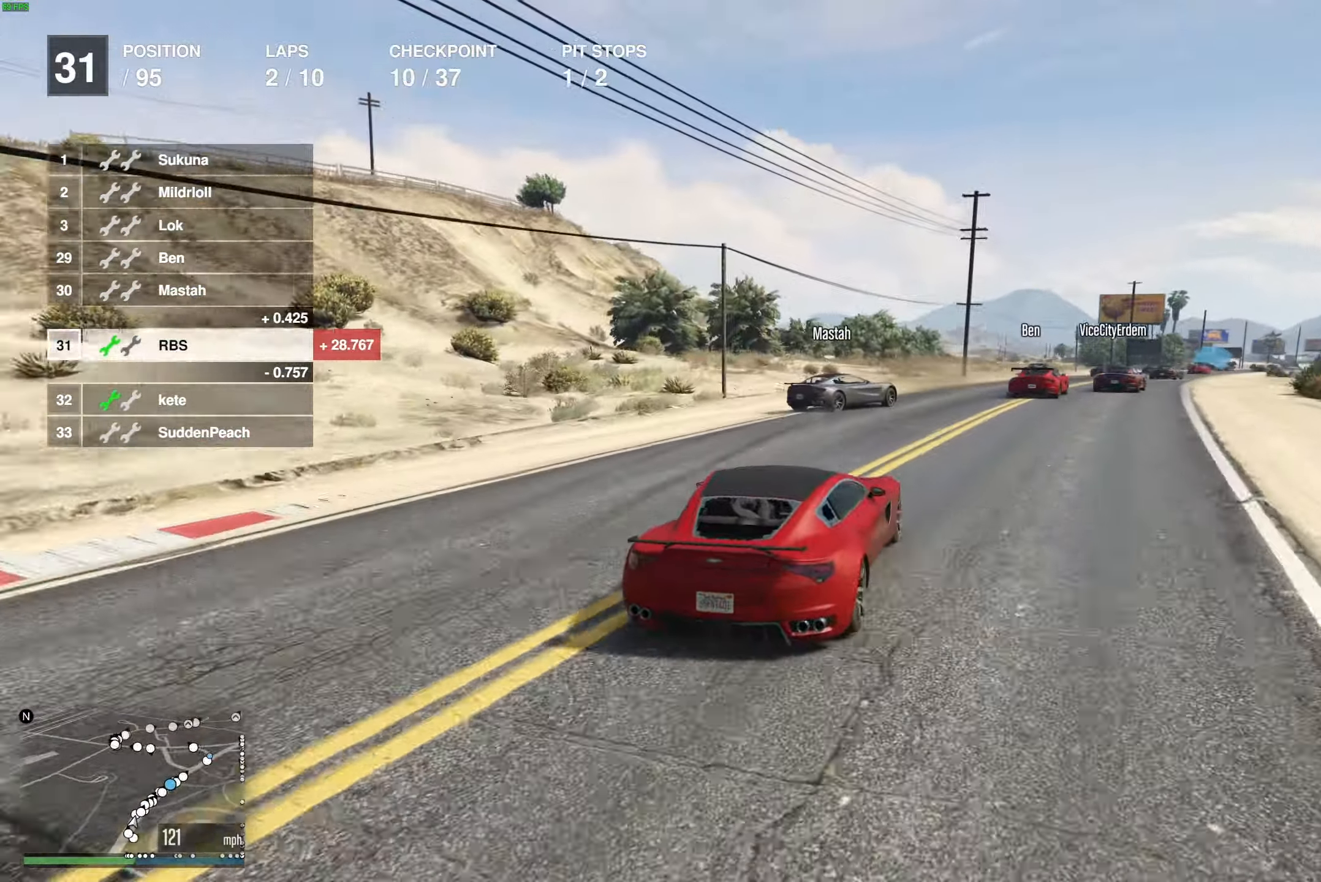
{"buttons": ["R2"], "left_stick": "right", "right_stick": "center", "events": [[33, "left_stick", "center"], [100, "left_stick", "right"], [217, "left_stick", "center"], [300, "left_stick", "right"], [417, "left_stick", "center"], [483, "left_stick", "right"]]}
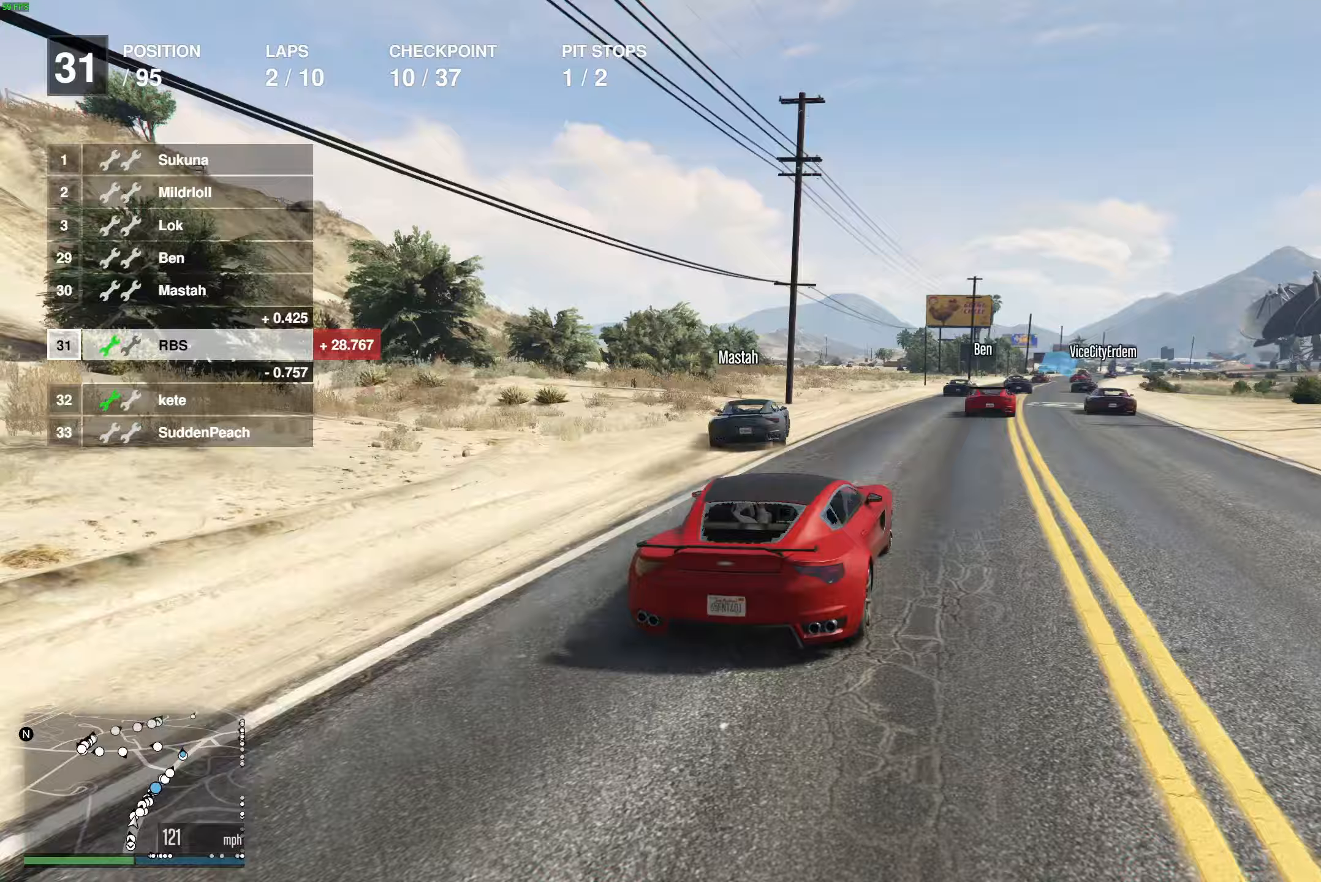
{"buttons": ["R2"], "left_stick": "center", "right_stick": "center", "events": [[300, "left_stick", "center"]]}
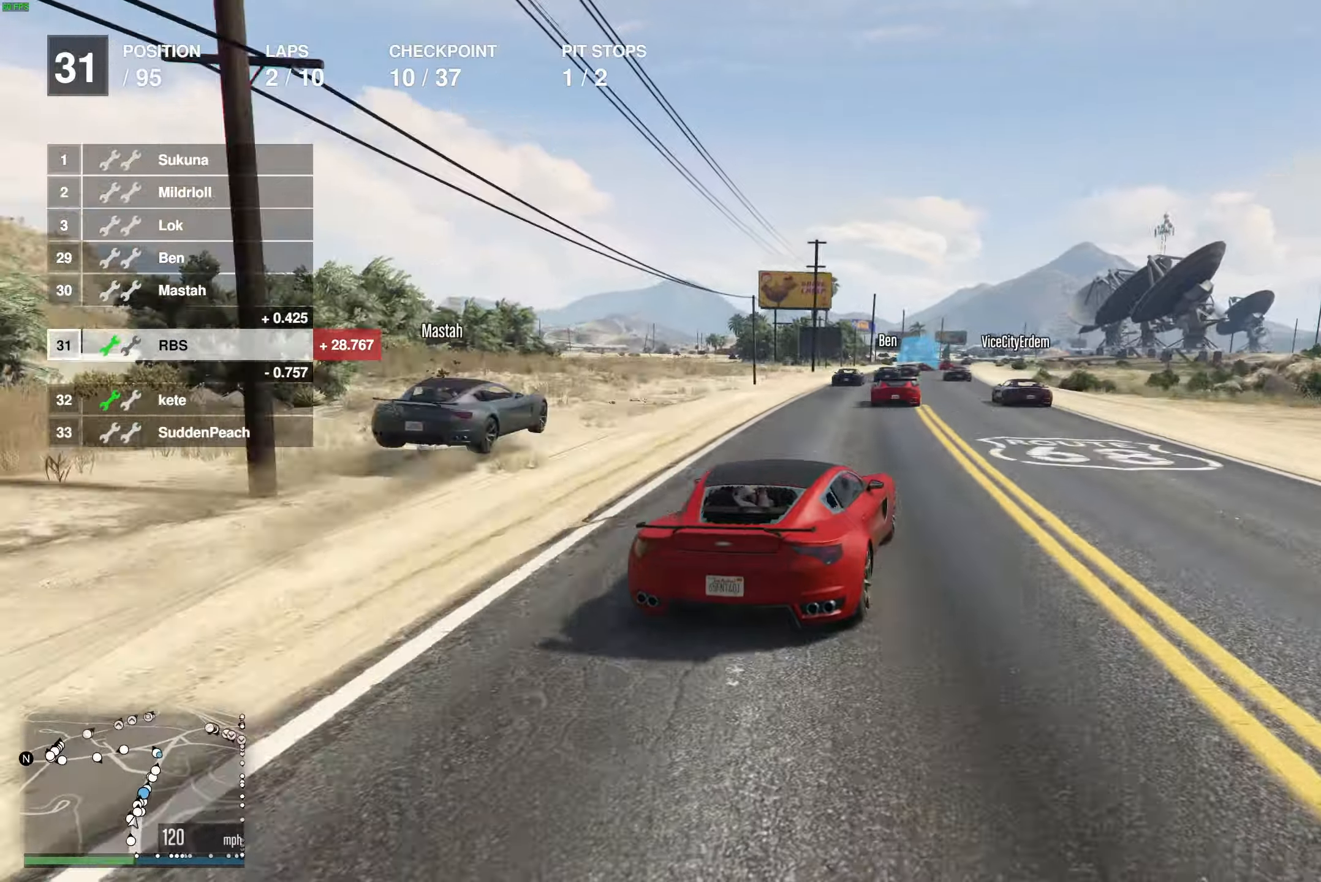
{"buttons": ["R2"], "left_stick": "center", "right_stick": "center", "events": []}
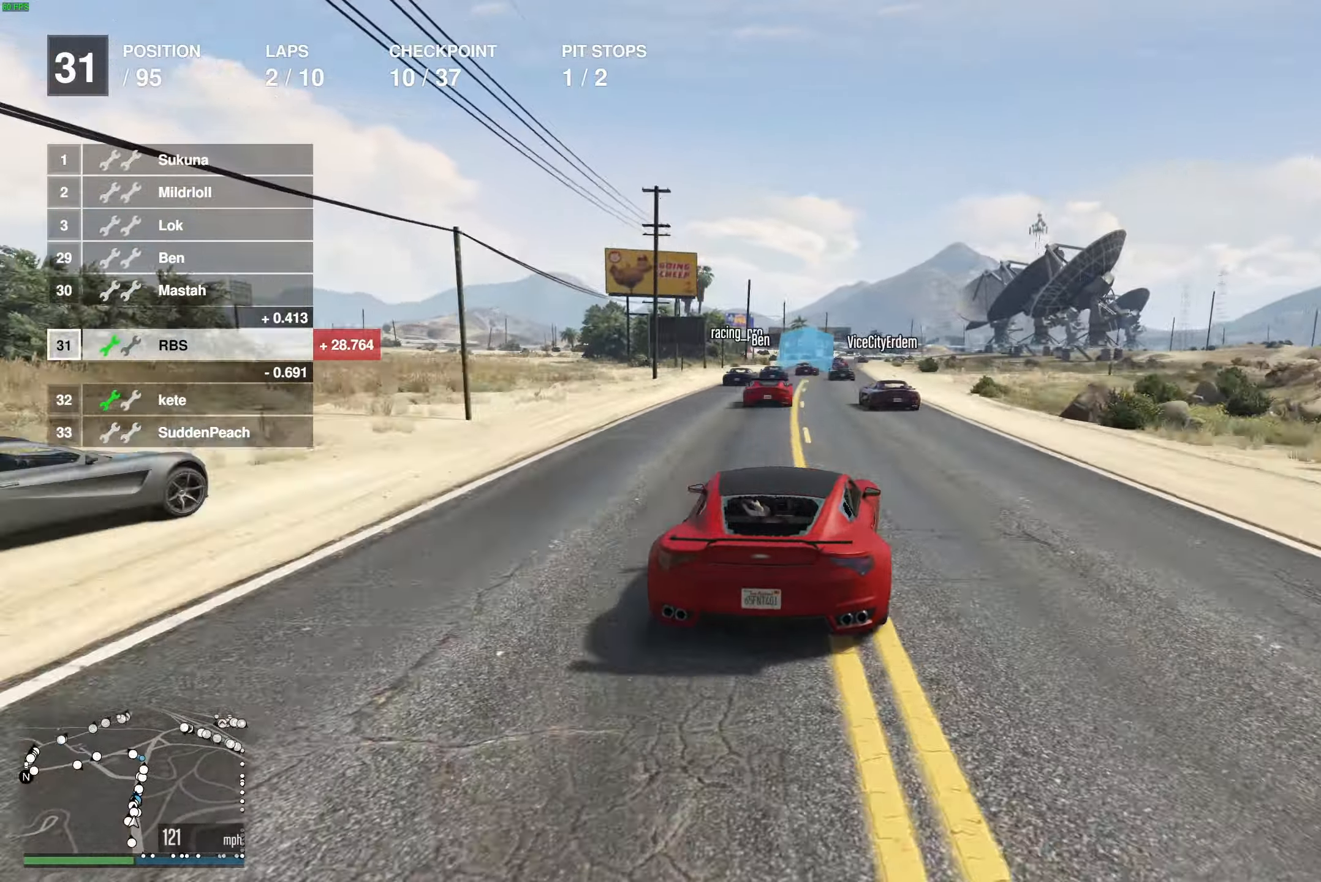
{"buttons": ["R2"], "left_stick": "center", "right_stick": "center", "events": [[150, "left_stick", "left"], [233, "left_stick", "center"]]}
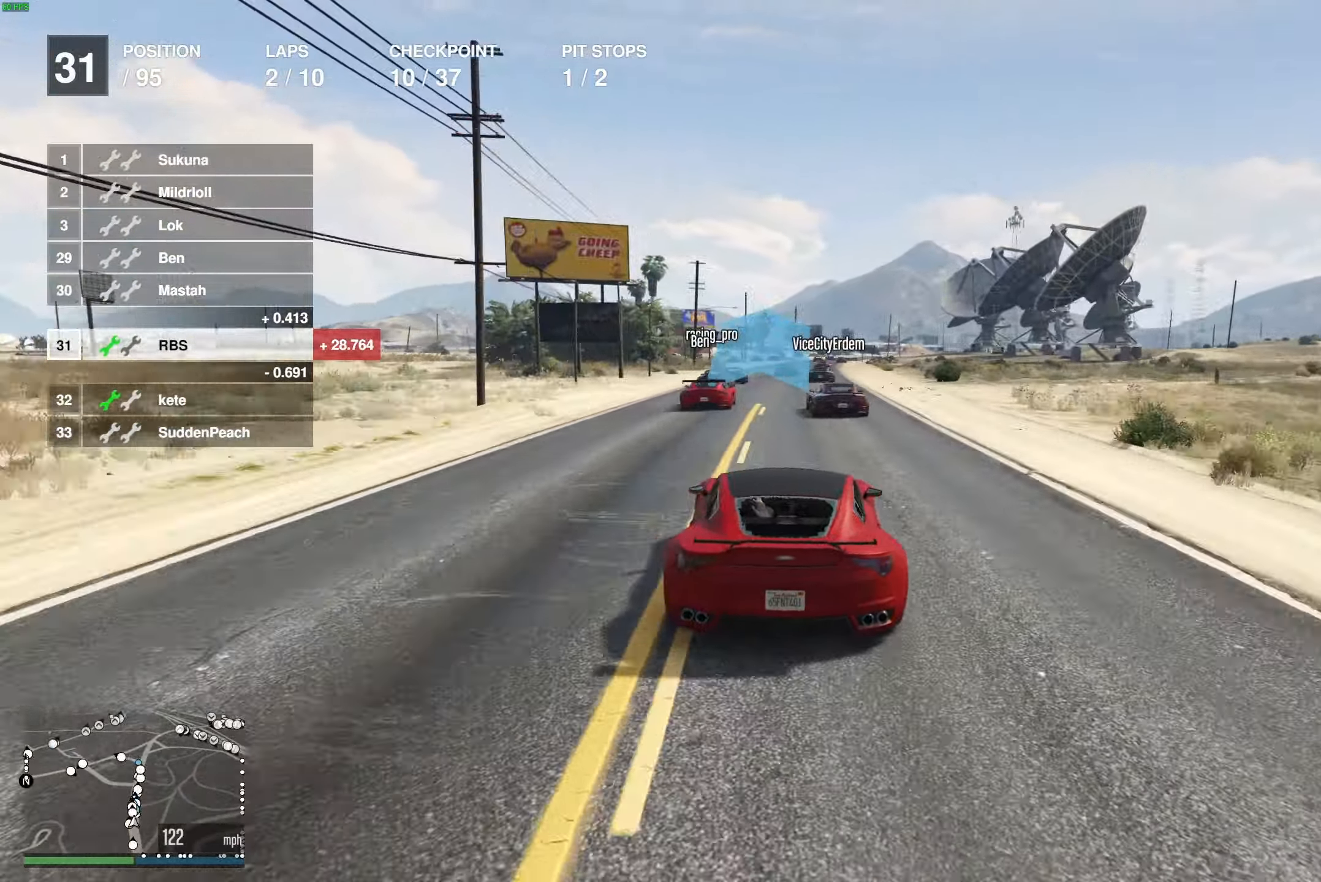
{"buttons": ["R2"], "left_stick": "center", "right_stick": "center", "events": [[217, "left_stick", "right"], [300, "left_stick", "center"]]}
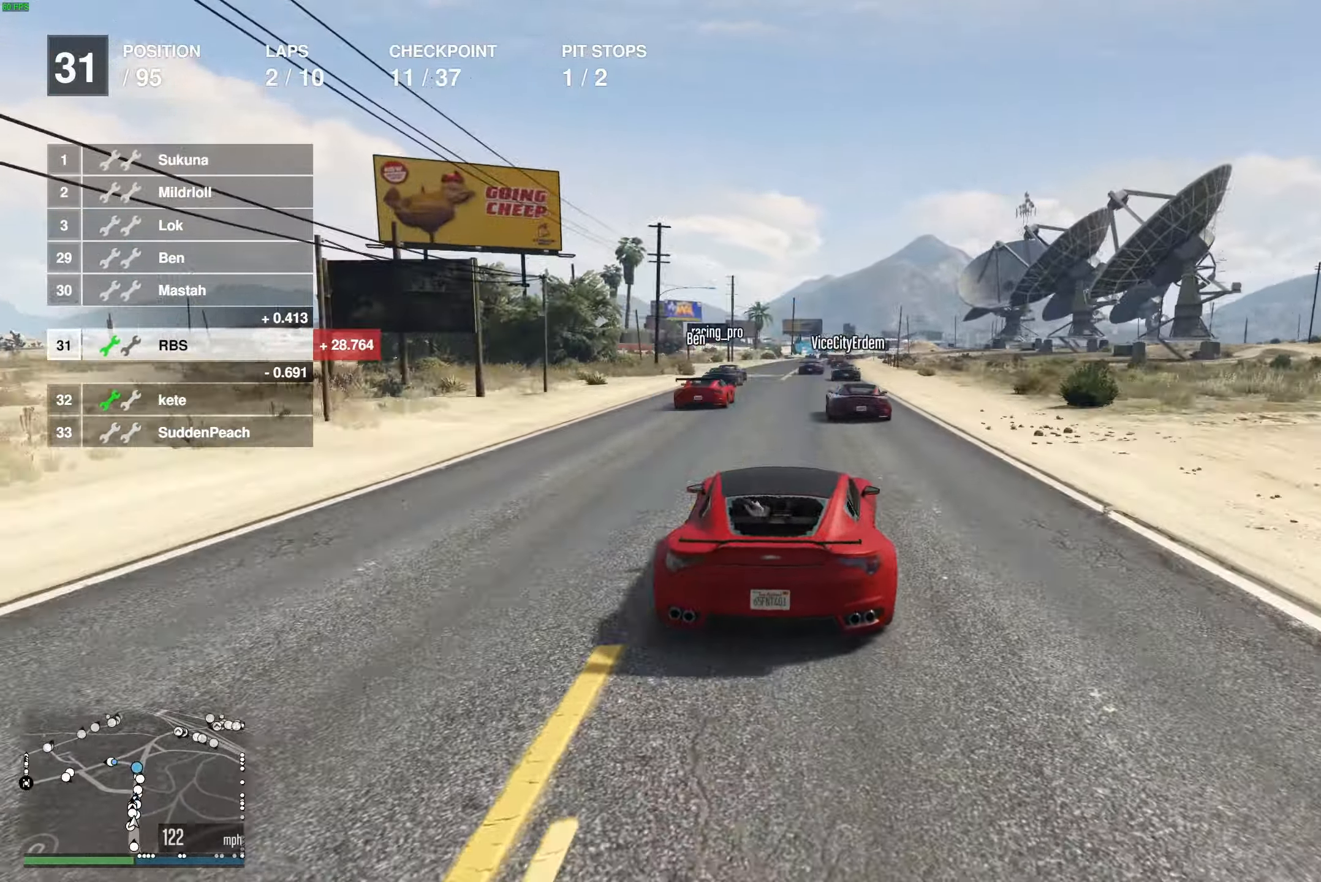
{"buttons": ["R2"], "left_stick": "center", "right_stick": "center", "events": [[133, "left_stick", "right"], [217, "left_stick", "center"]]}
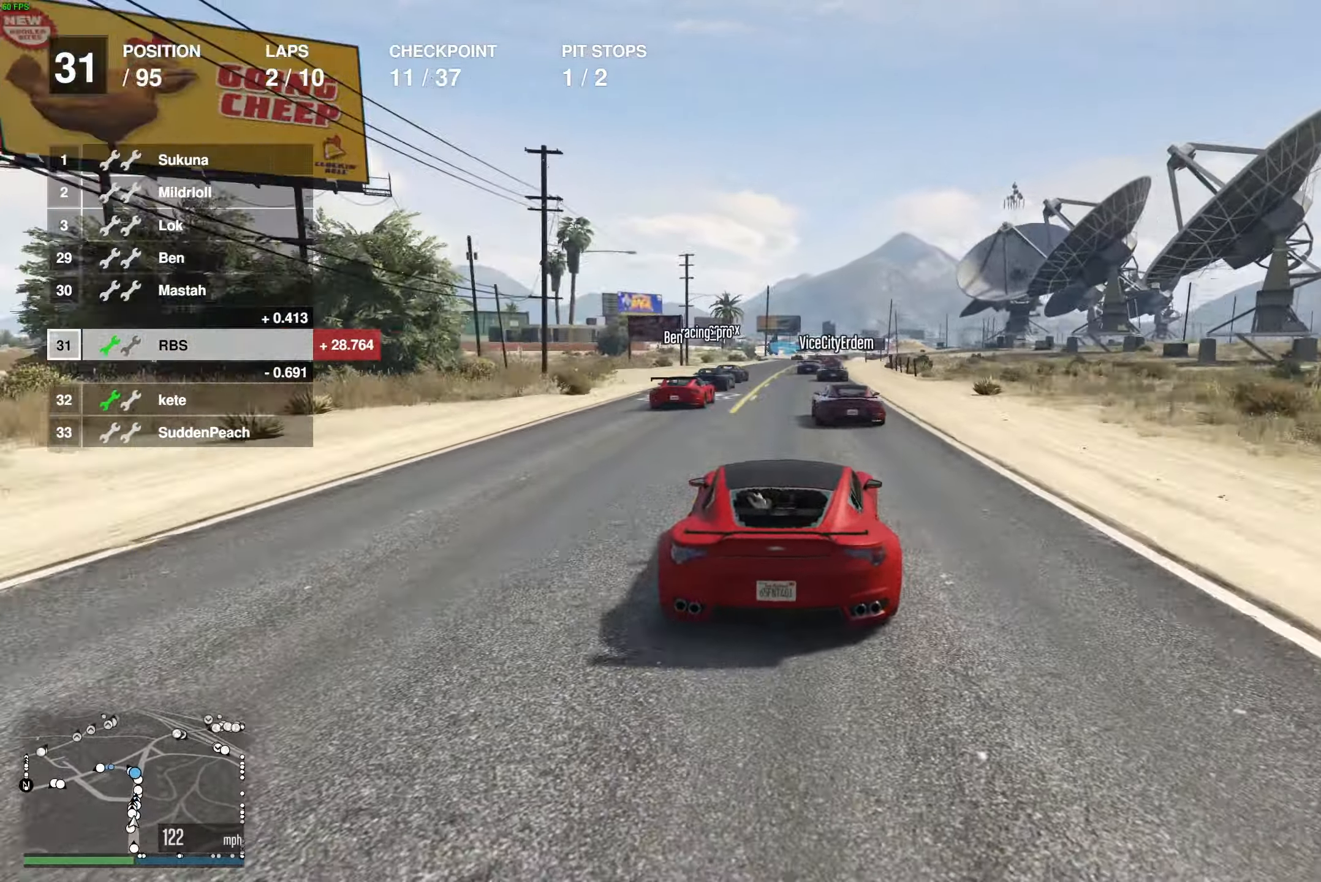
{"buttons": ["R2"], "left_stick": "center", "right_stick": "center", "events": [[317, "left_stick", "left"], [417, "left_stick", "center"]]}
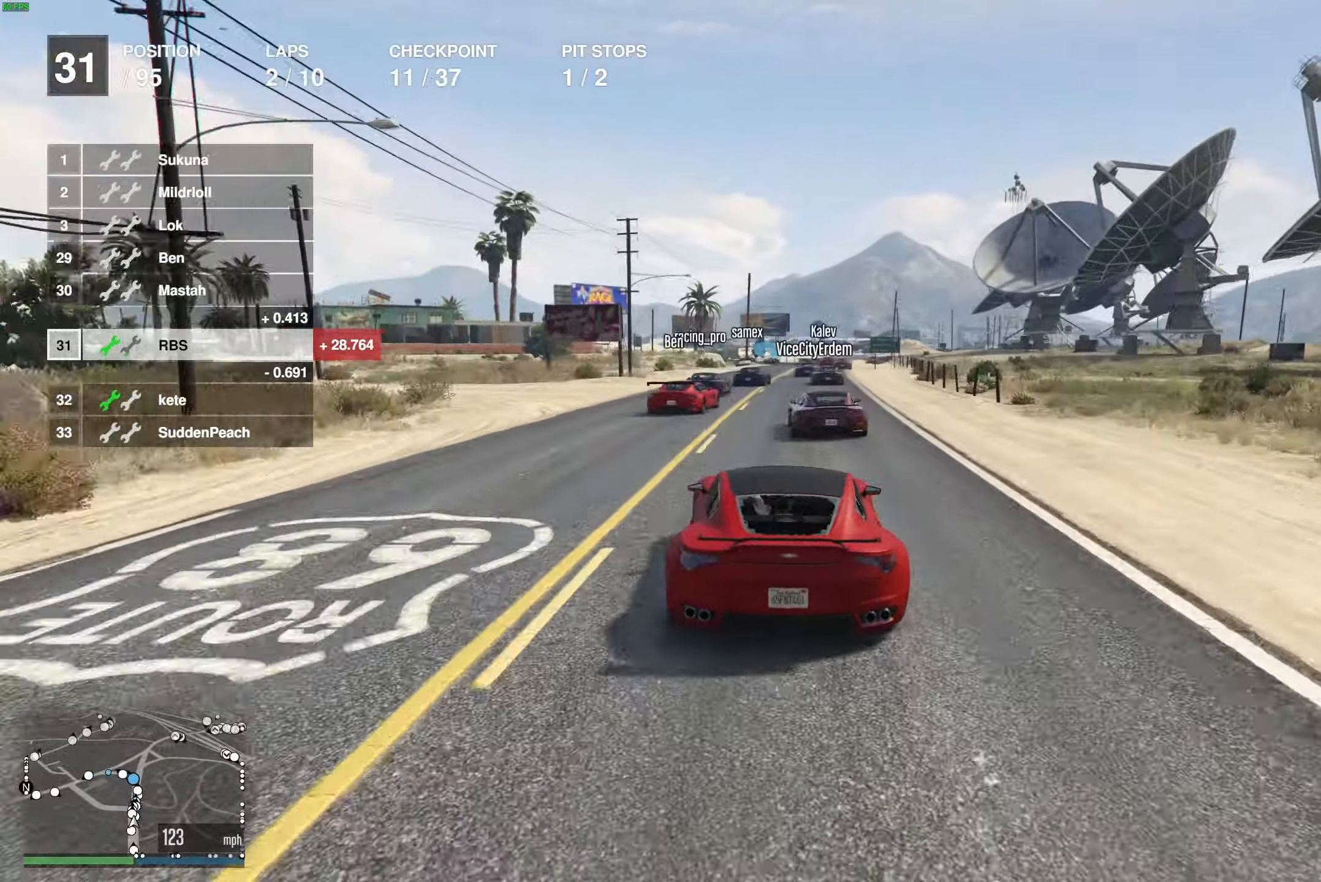
{"buttons": ["R2"], "left_stick": "right", "right_stick": "center", "events": [[400, "left_stick", "right"]]}
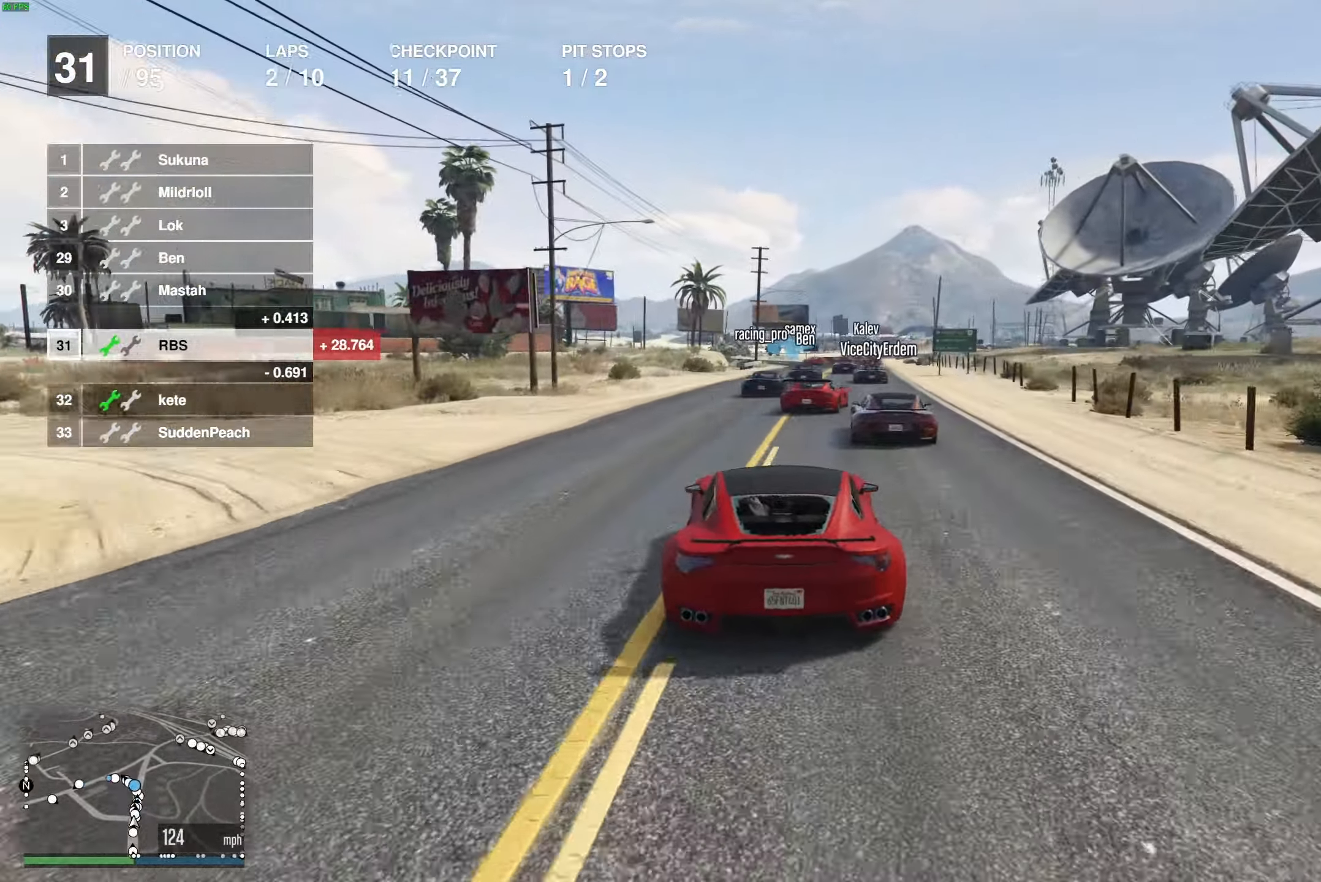
{"buttons": ["R2"], "left_stick": "center", "right_stick": "center", "events": [[33, "left_stick", "center"]]}
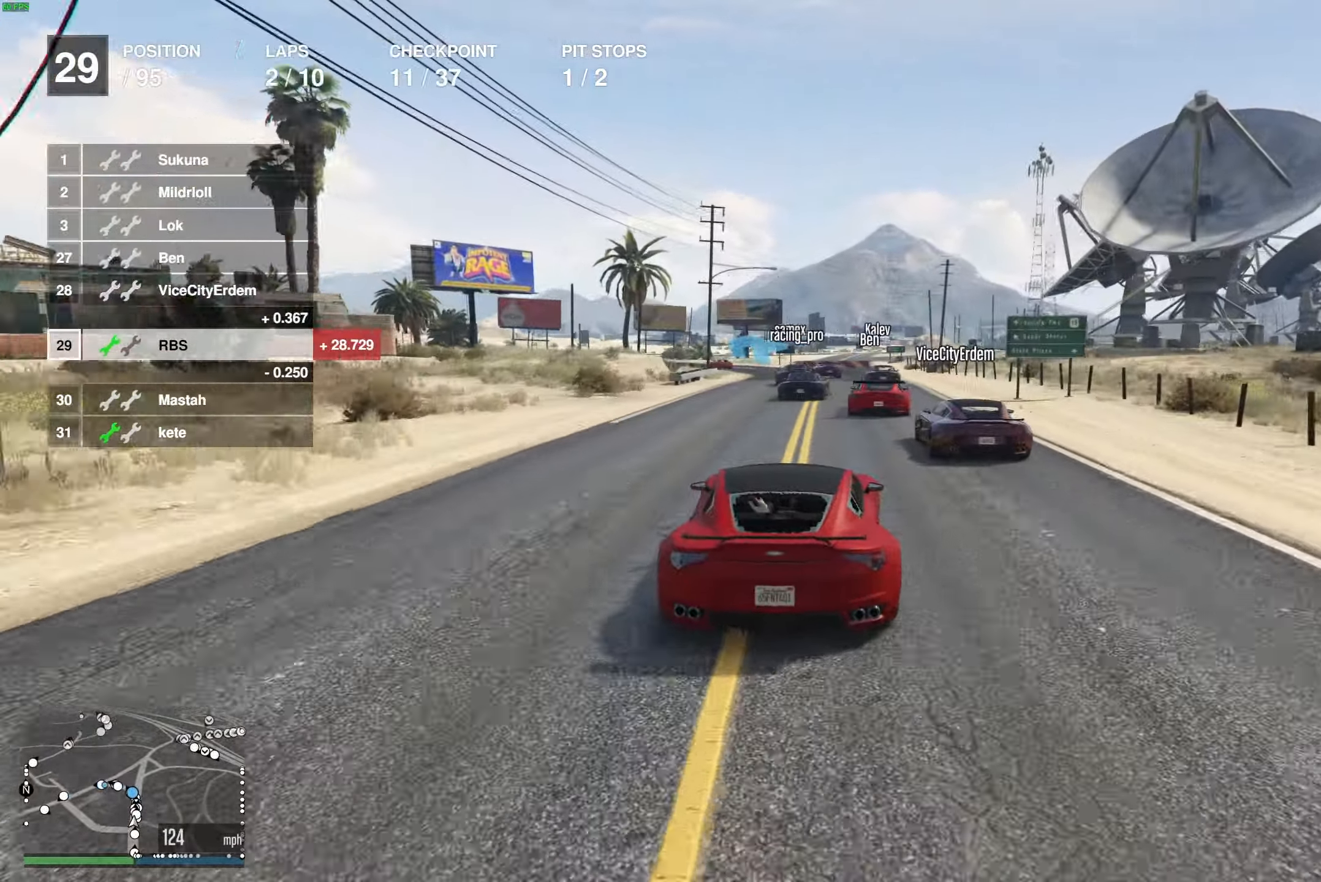
{"buttons": [], "left_stick": "center", "right_stick": "center", "events": [[317, "left_stick", "up-left"], [450, "left_stick", "center"], [500, "R2", "up"]]}
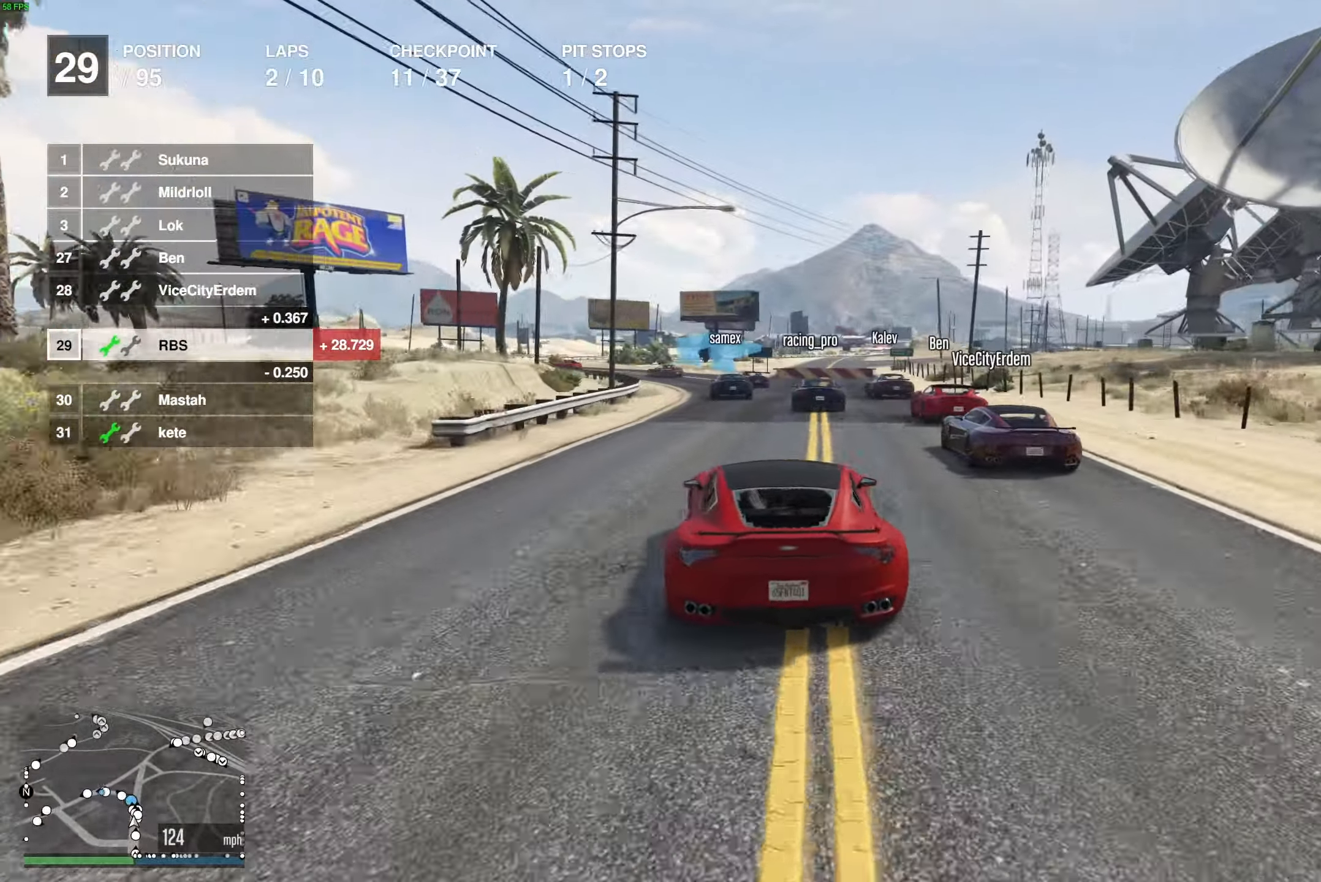
{"buttons": [], "left_stick": "center", "right_stick": "center", "events": [[33, "L2", "down"], [67, "left_stick", "up-left"], [200, "left_stick", "center"], [317, "left_stick", "left"], [333, "L2", "up"], [417, "left_stick", "center"]]}